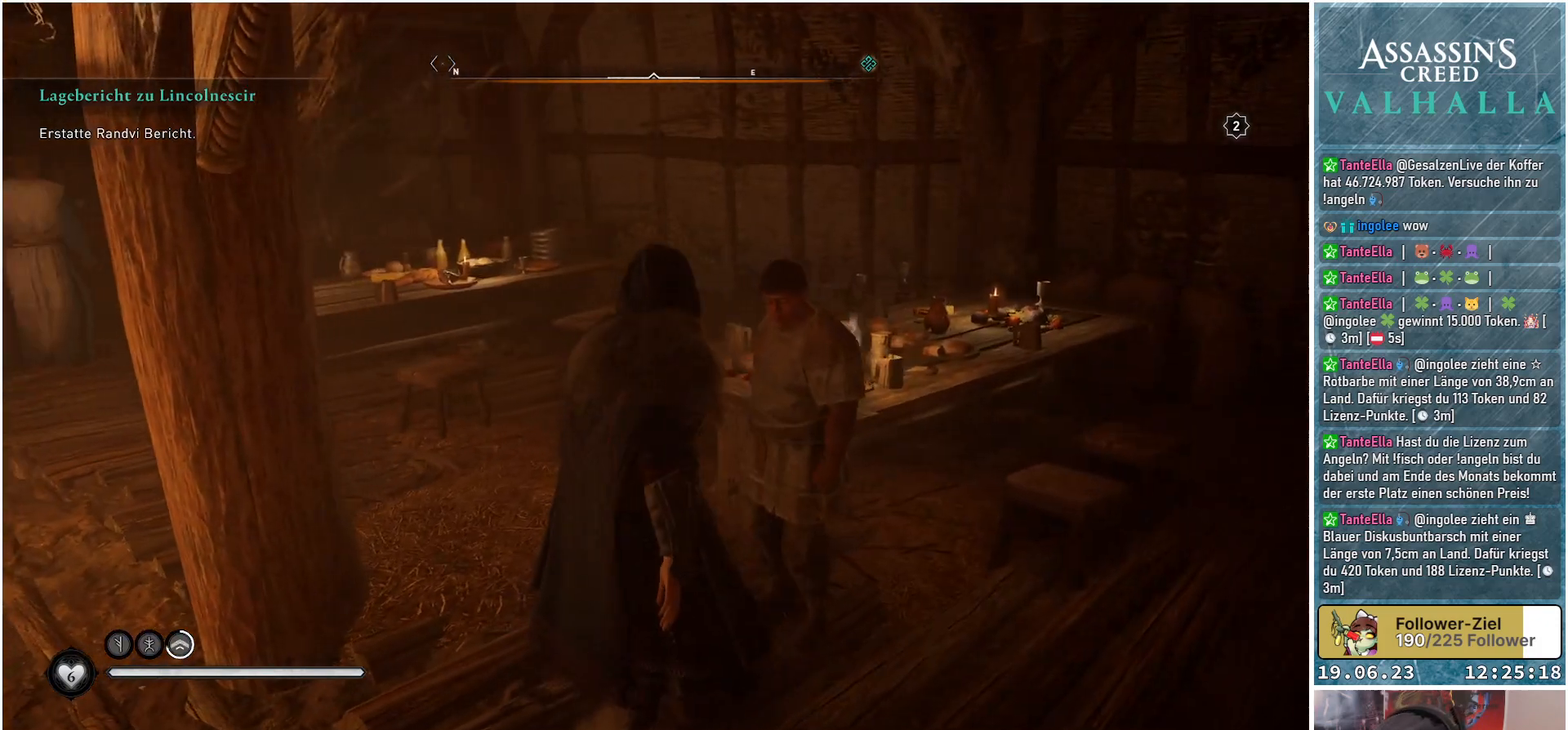
Gameplay with a controller (Xbox layout); each line is a JSON object with the inputs held at the frame after it. "events" lists button and stick changes between this image and that frame as [ms after this image, input, new state], when the widget could be followed in between.
{"buttons": [], "left_stick": "center", "right_stick": "up", "events": [[483, "right_stick", "up"]]}
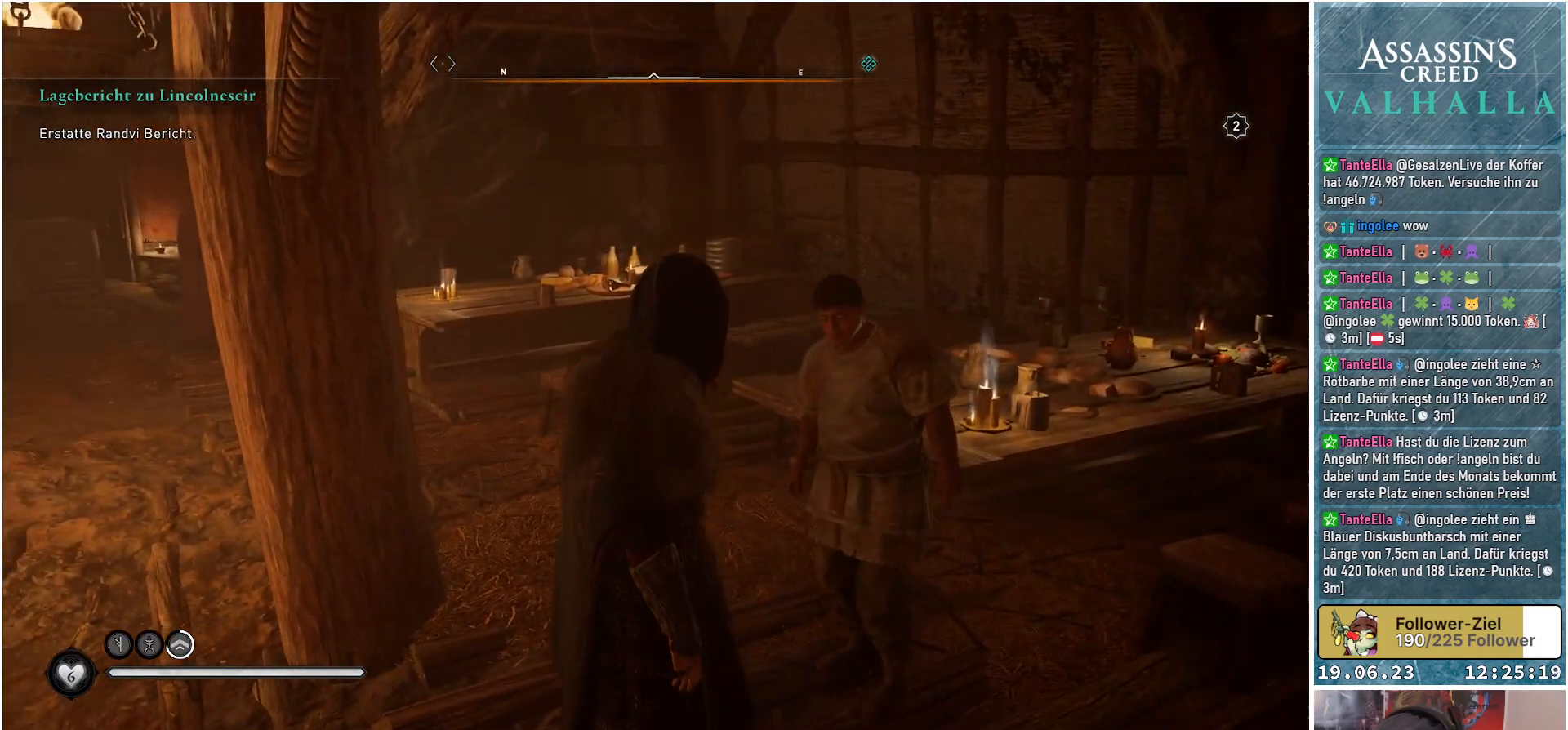
{"buttons": [], "left_stick": "center", "right_stick": "center", "events": [[167, "right_stick", "center"]]}
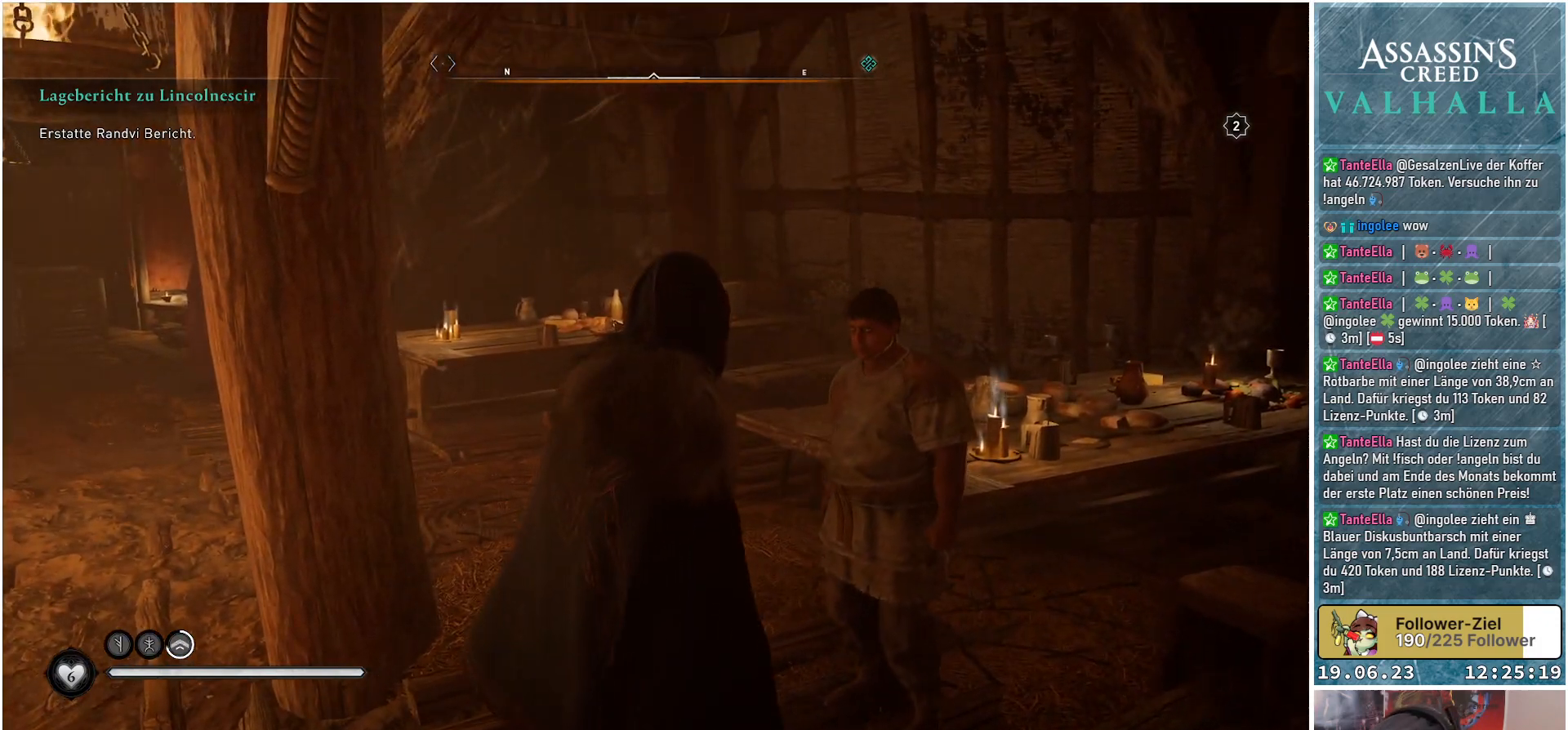
{"buttons": [], "left_stick": "center", "right_stick": "center", "events": []}
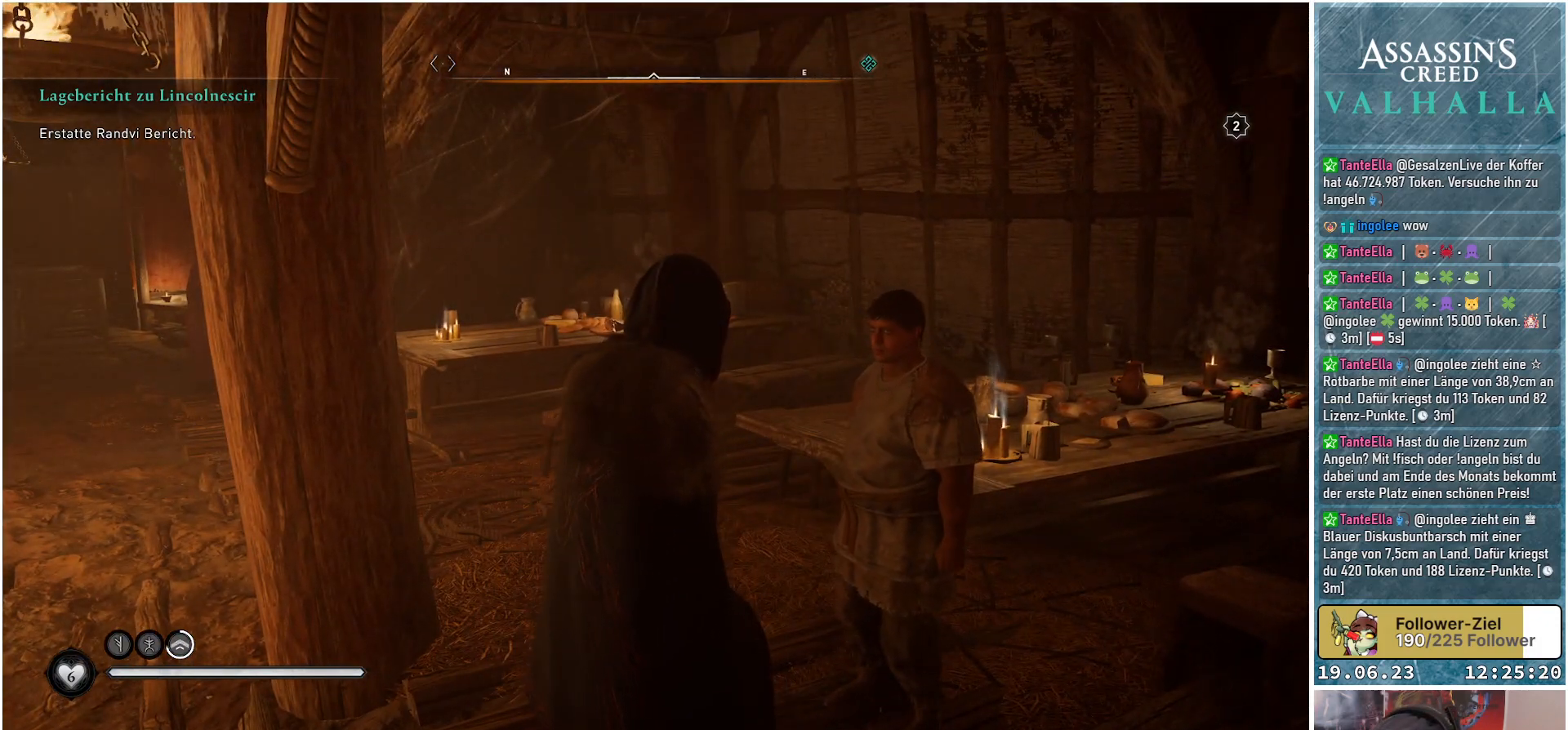
{"buttons": [], "left_stick": "left", "right_stick": "left", "events": [[233, "right_stick", "left"], [433, "left_stick", "left"]]}
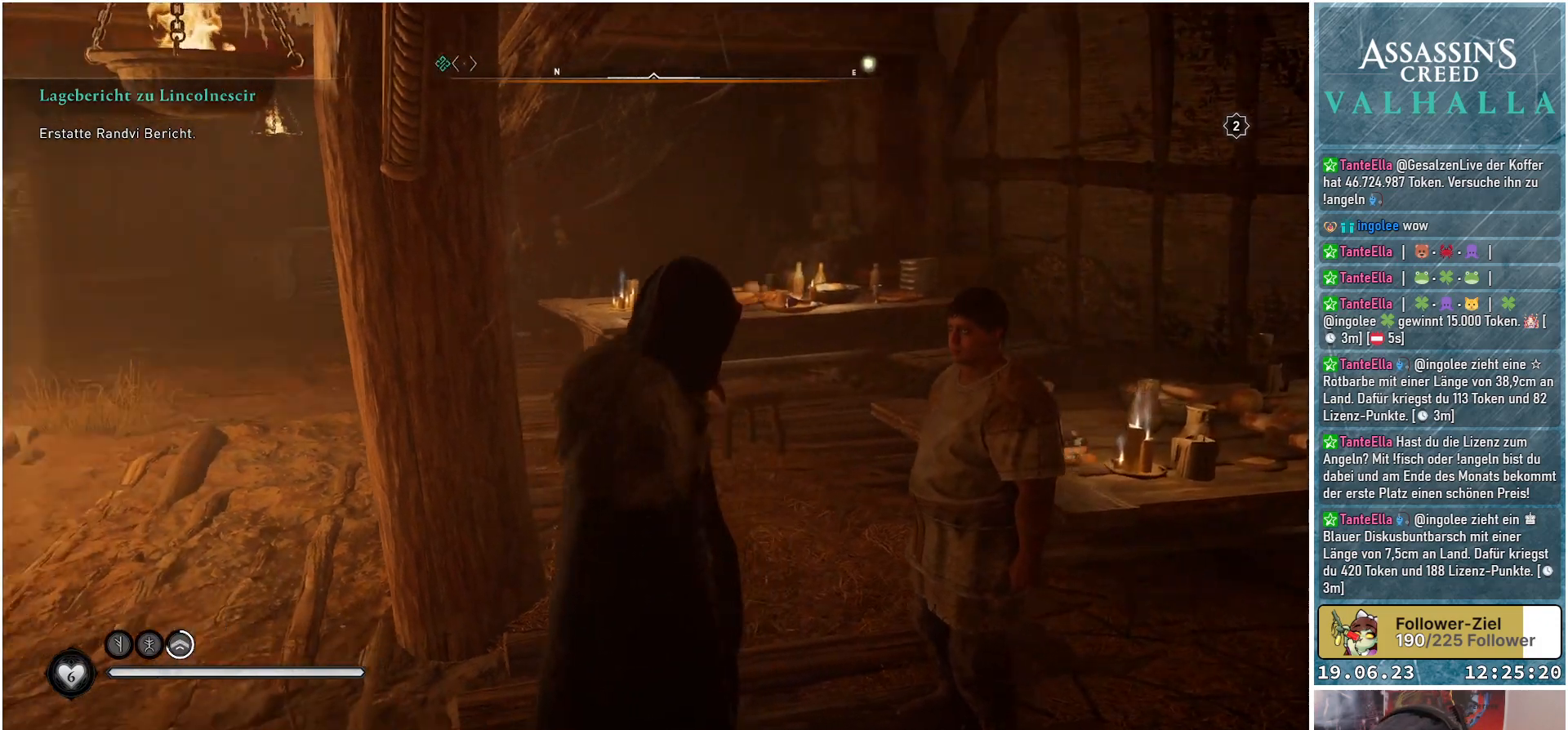
{"buttons": [], "left_stick": "up-left", "right_stick": "up", "events": [[150, "left_stick", "up-left"], [200, "right_stick", "center"], [400, "right_stick", "up"]]}
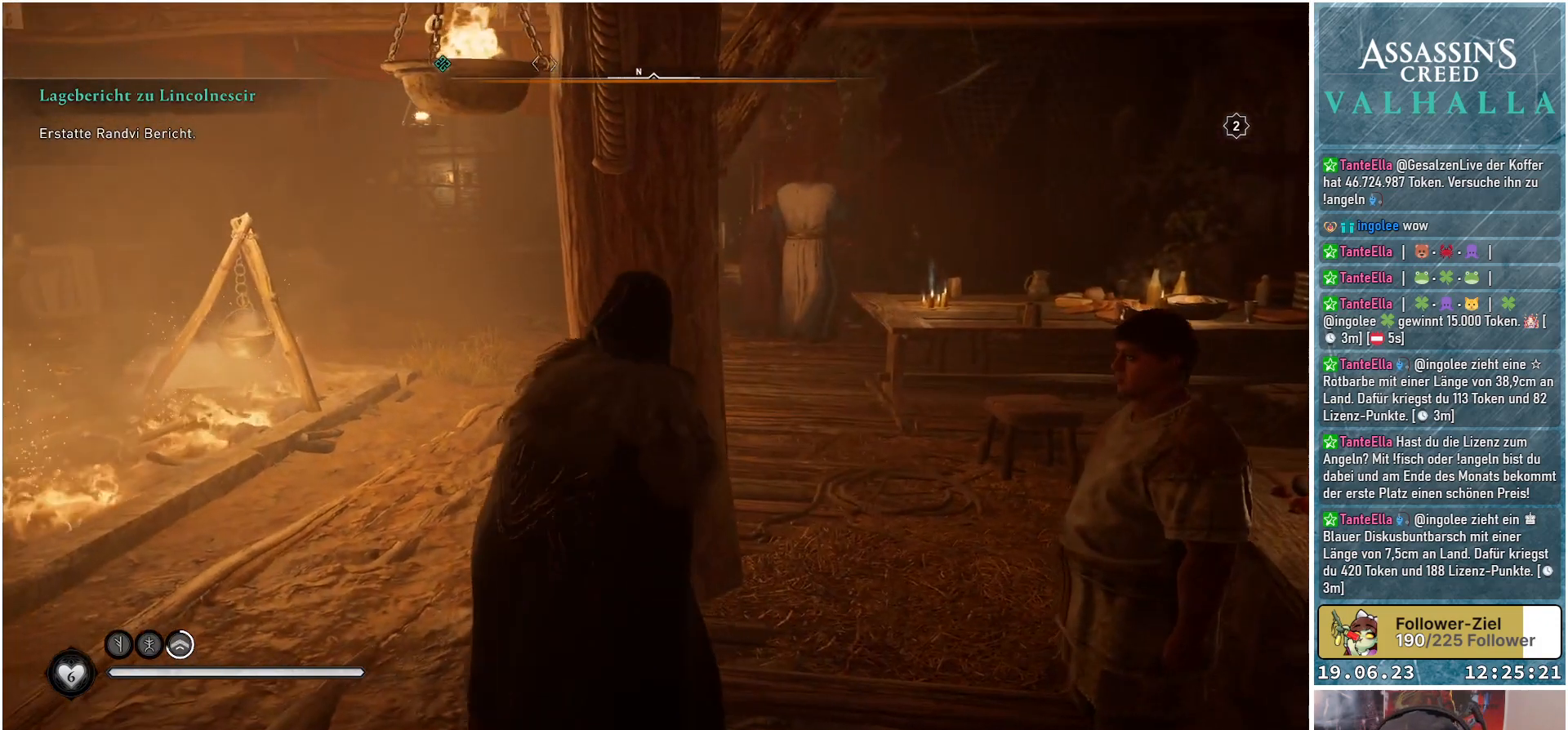
{"buttons": [], "left_stick": "up-left", "right_stick": "up", "events": []}
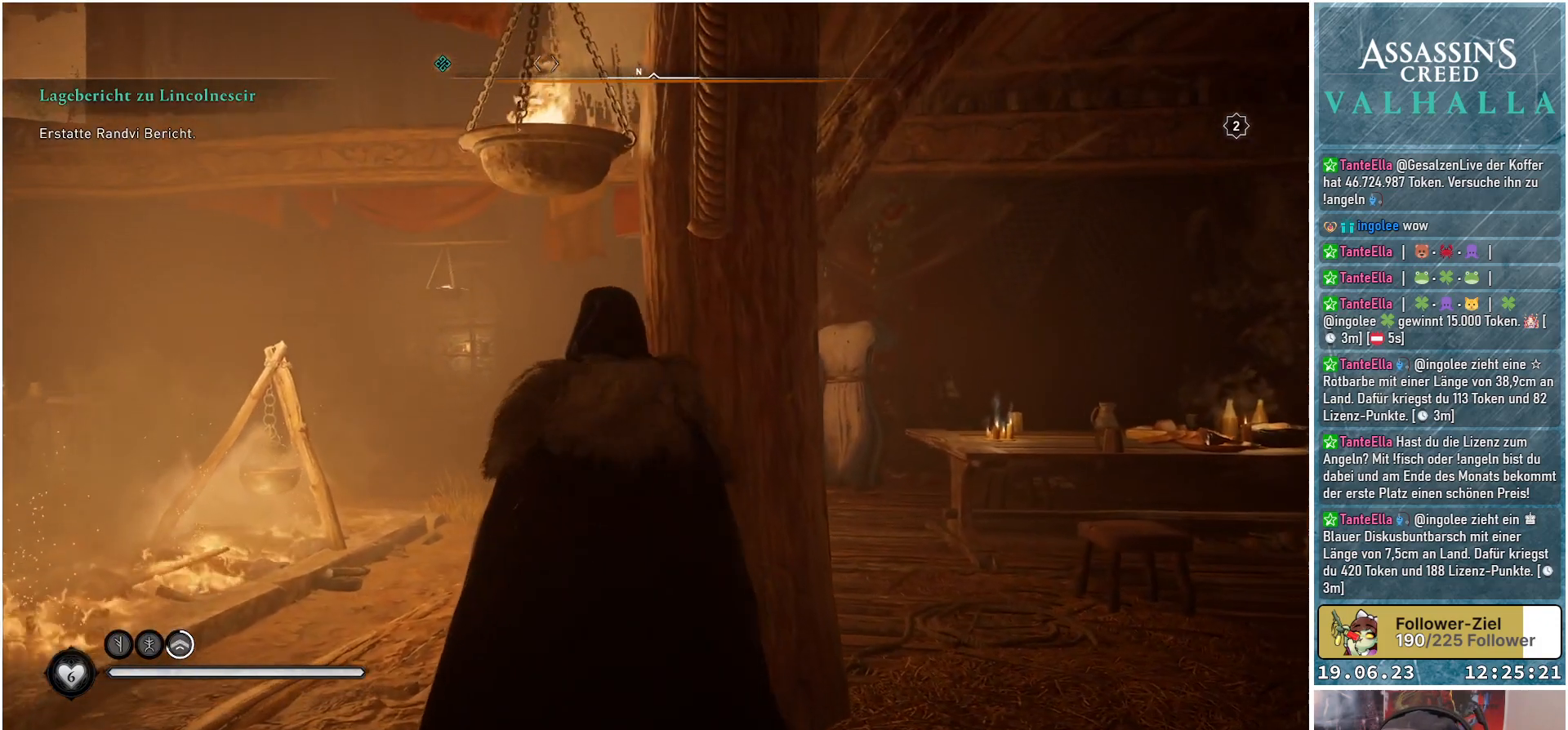
{"buttons": [], "left_stick": "up-left", "right_stick": "up", "events": []}
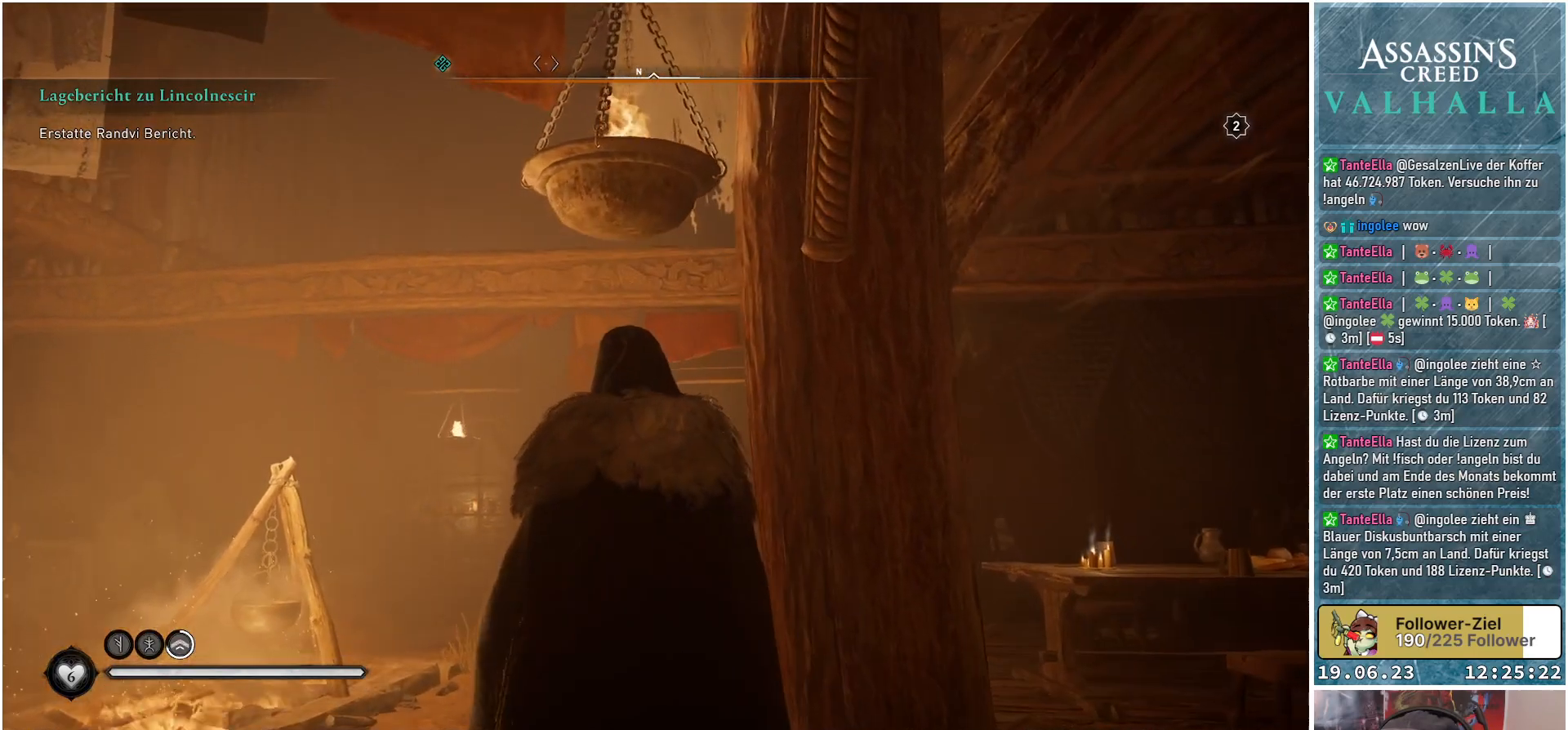
{"buttons": [], "left_stick": "up-left", "right_stick": "center", "events": [[67, "right_stick", "center"]]}
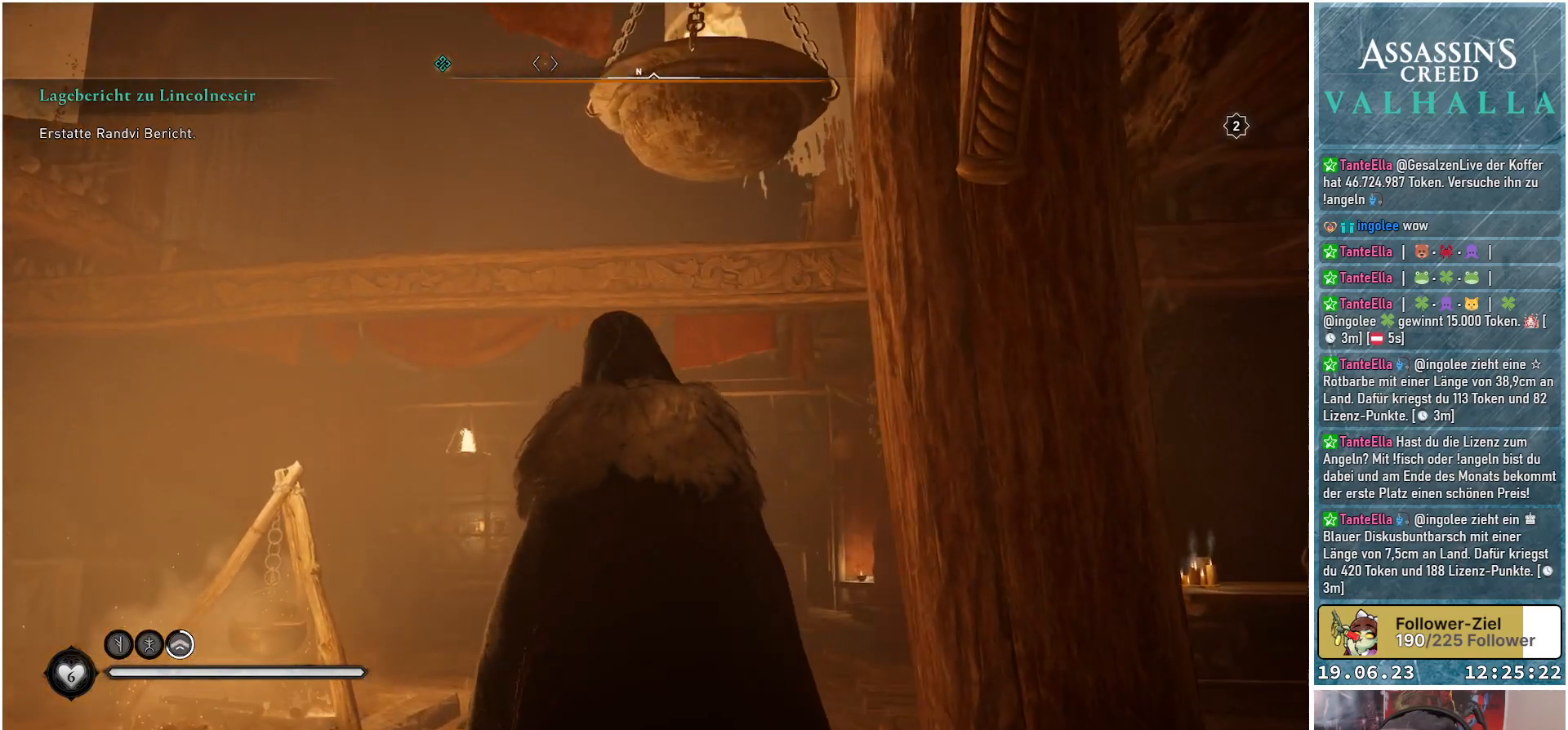
{"buttons": ["R3"], "left_stick": "up", "right_stick": "left", "events": [[33, "right_stick", "left"], [167, "left_stick", "up"], [283, "R3", "down"]]}
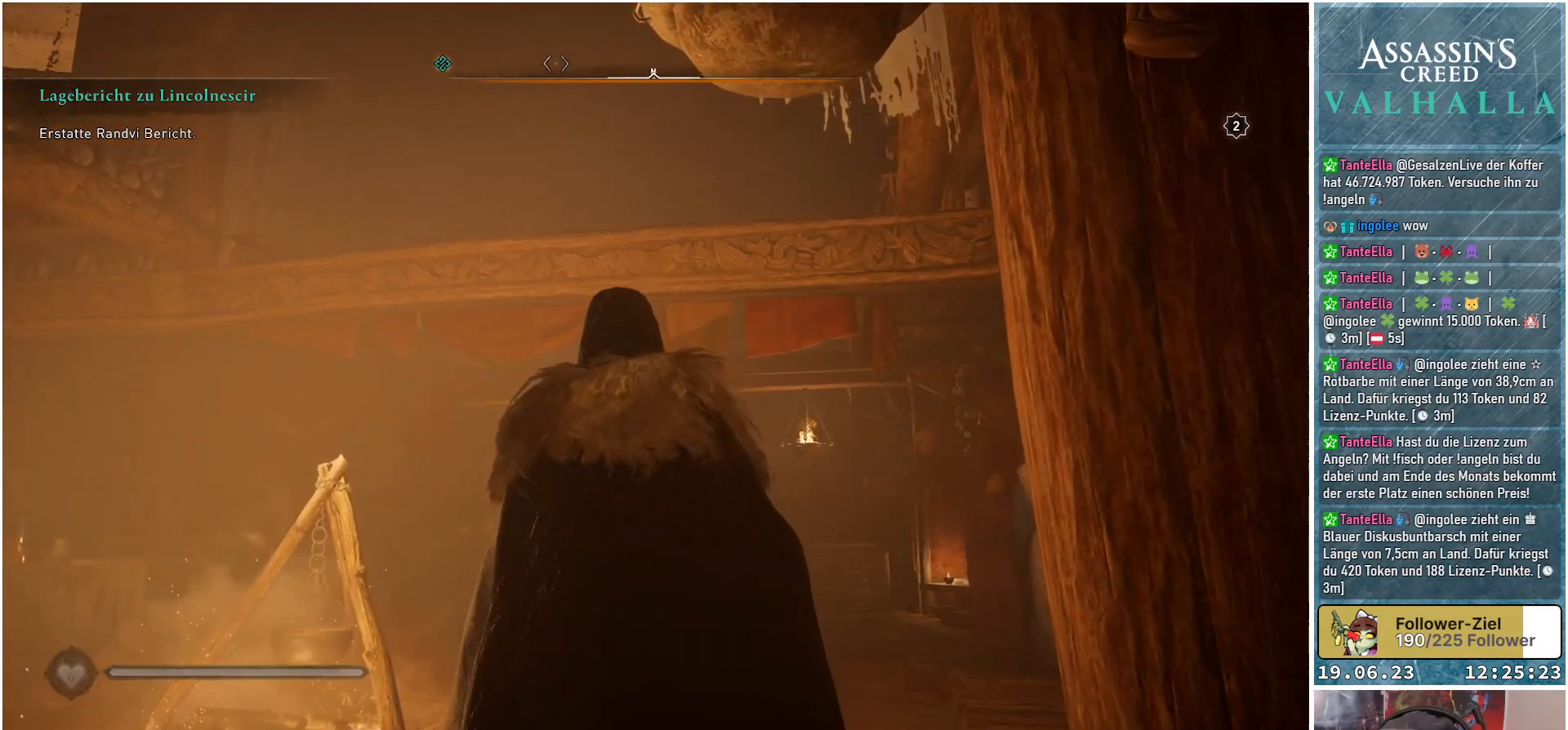
{"buttons": ["R3"], "left_stick": "up", "right_stick": "left", "events": []}
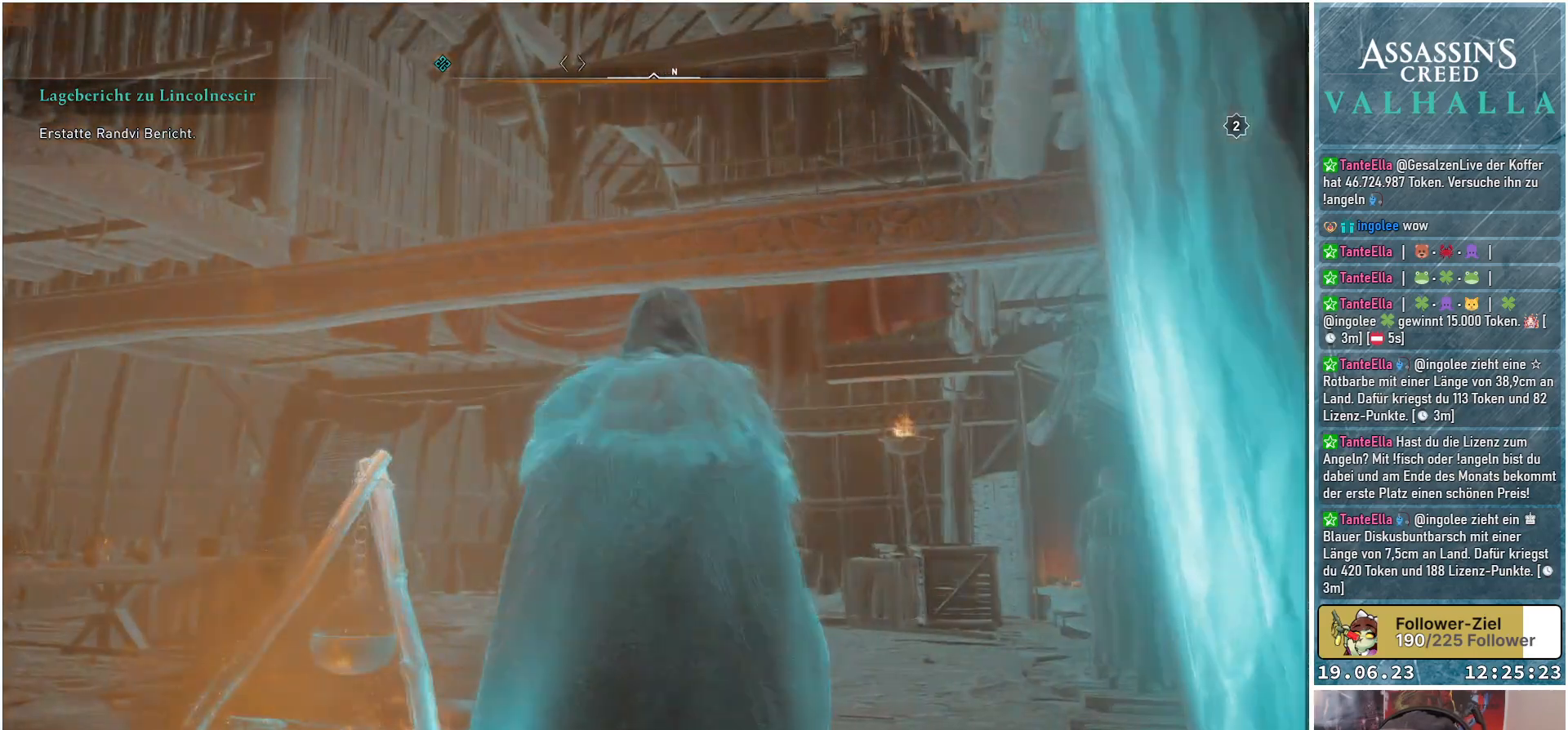
{"buttons": [], "left_stick": "up", "right_stick": "center", "events": [[250, "R3", "up"], [483, "right_stick", "center"]]}
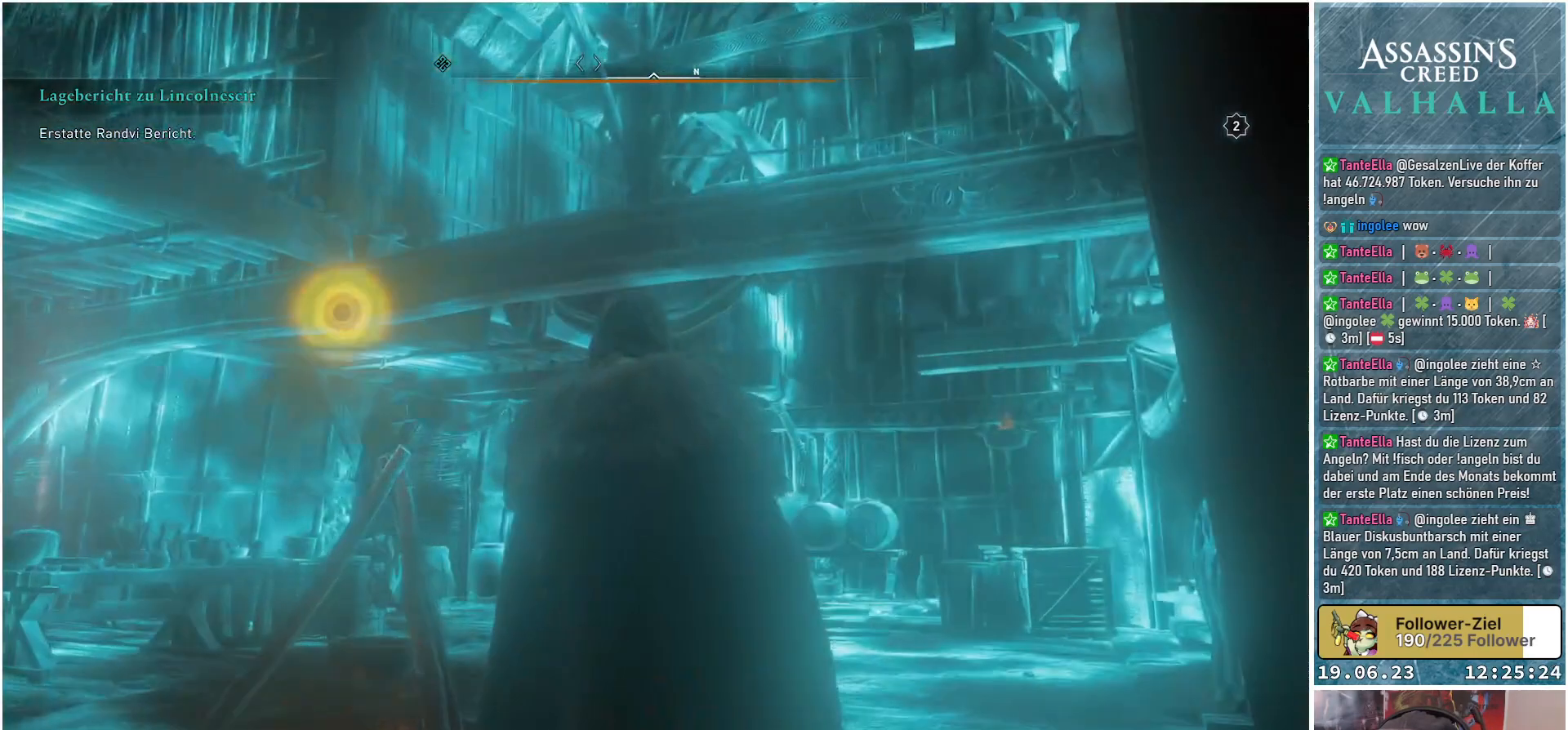
{"buttons": [], "left_stick": "up", "right_stick": "center", "events": []}
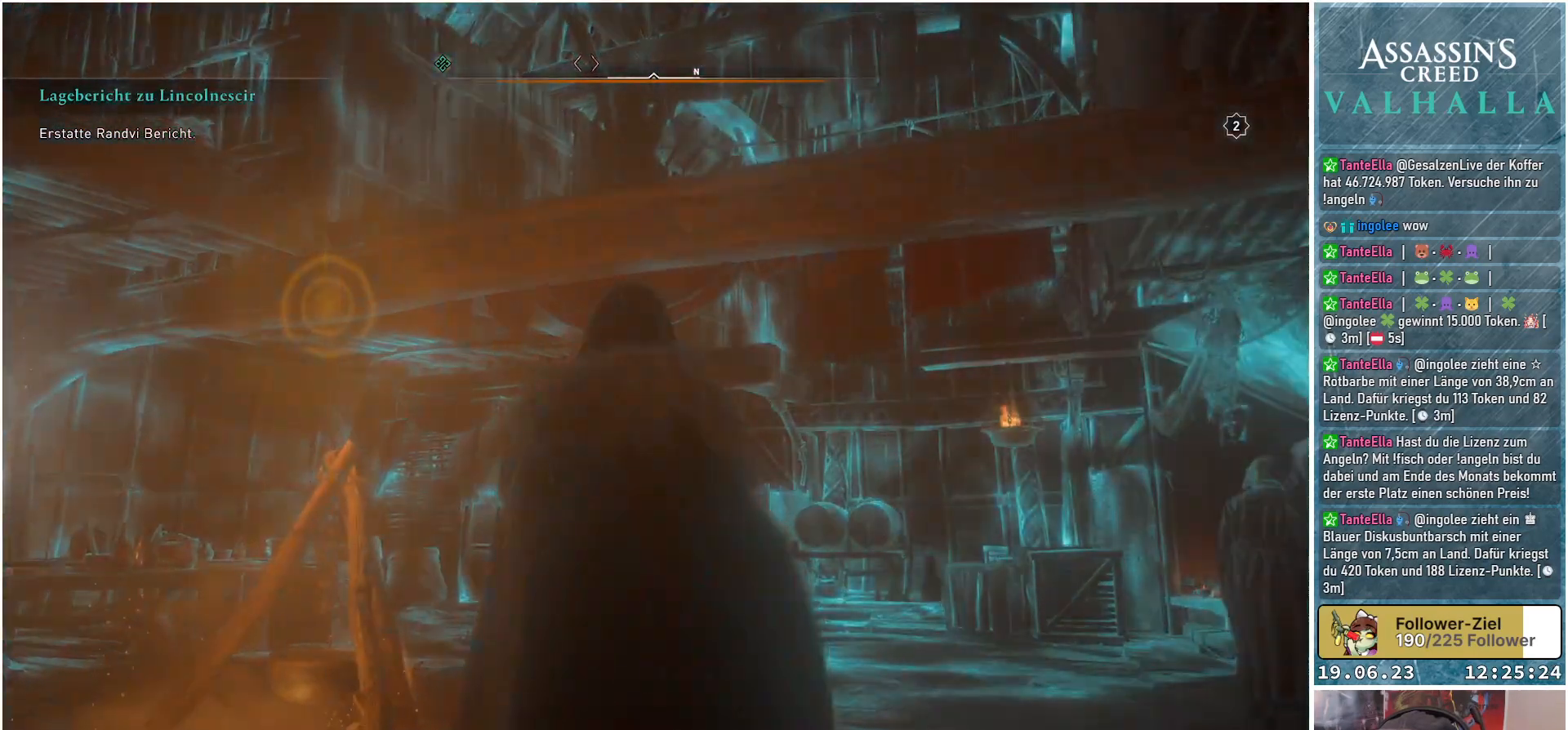
{"buttons": [], "left_stick": "up-right", "right_stick": "up-left", "events": [[67, "right_stick", "left"], [83, "left_stick", "up-right"], [267, "right_stick", "up-left"]]}
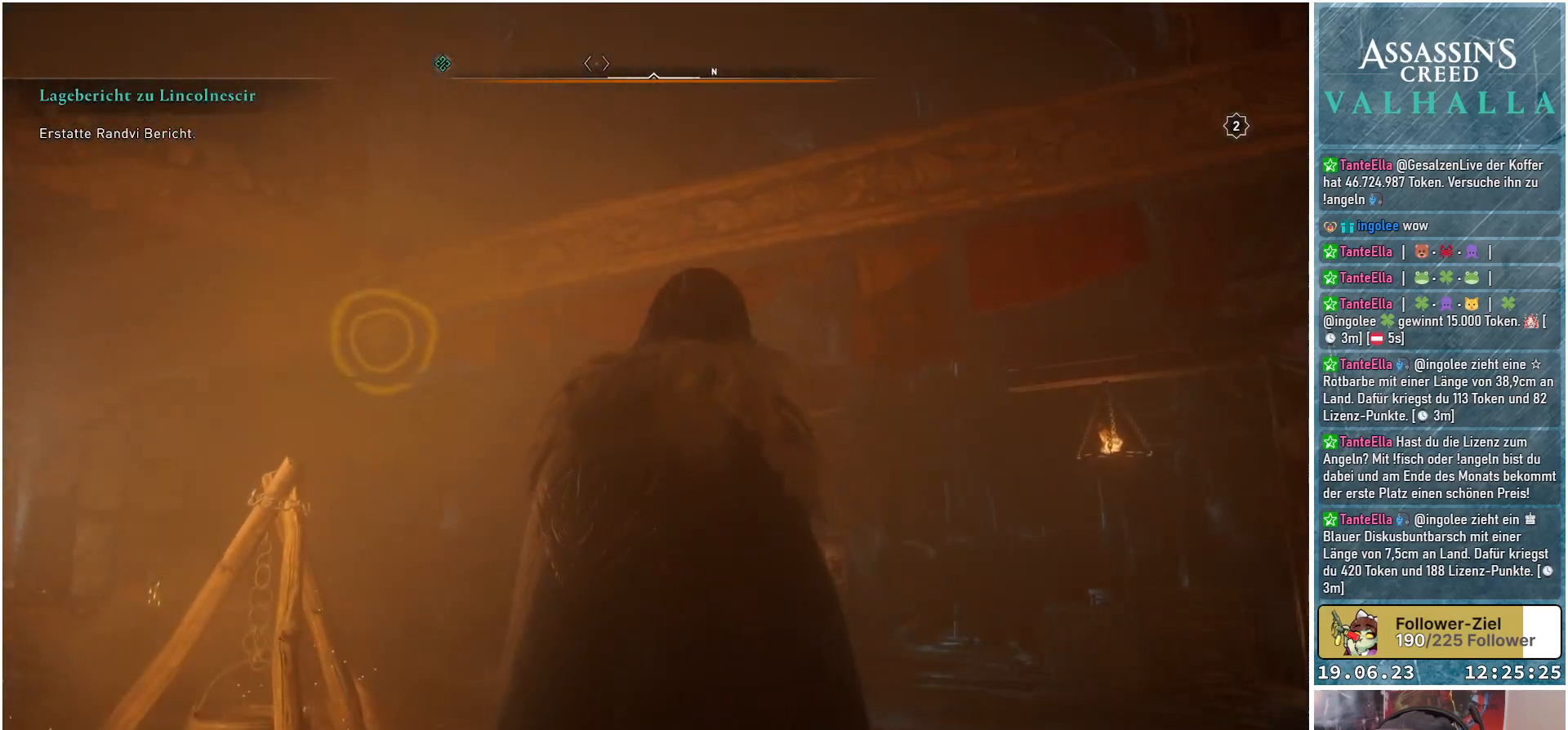
{"buttons": [], "left_stick": "up-right", "right_stick": "up-left", "events": []}
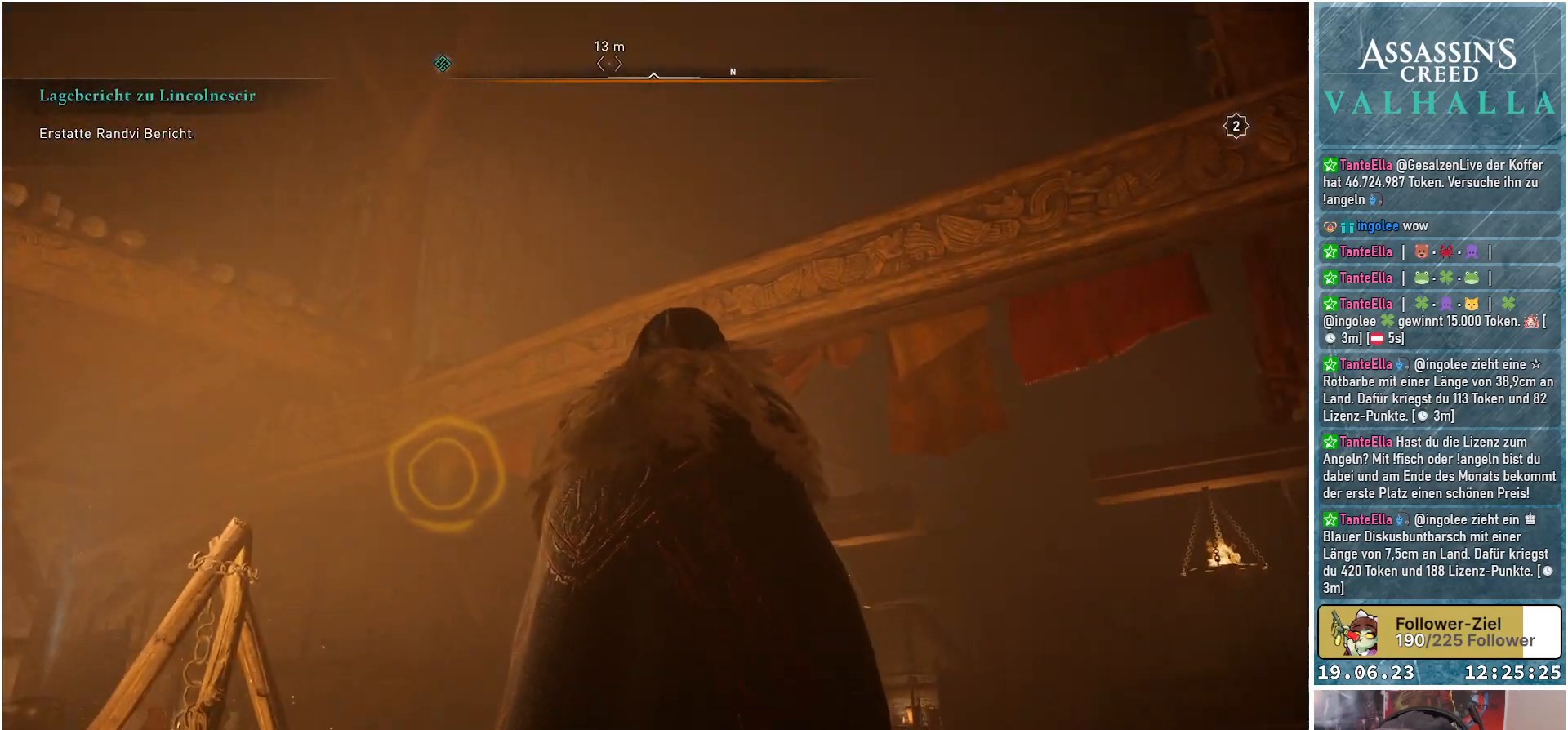
{"buttons": [], "left_stick": "up-right", "right_stick": "left", "events": [[433, "right_stick", "left"]]}
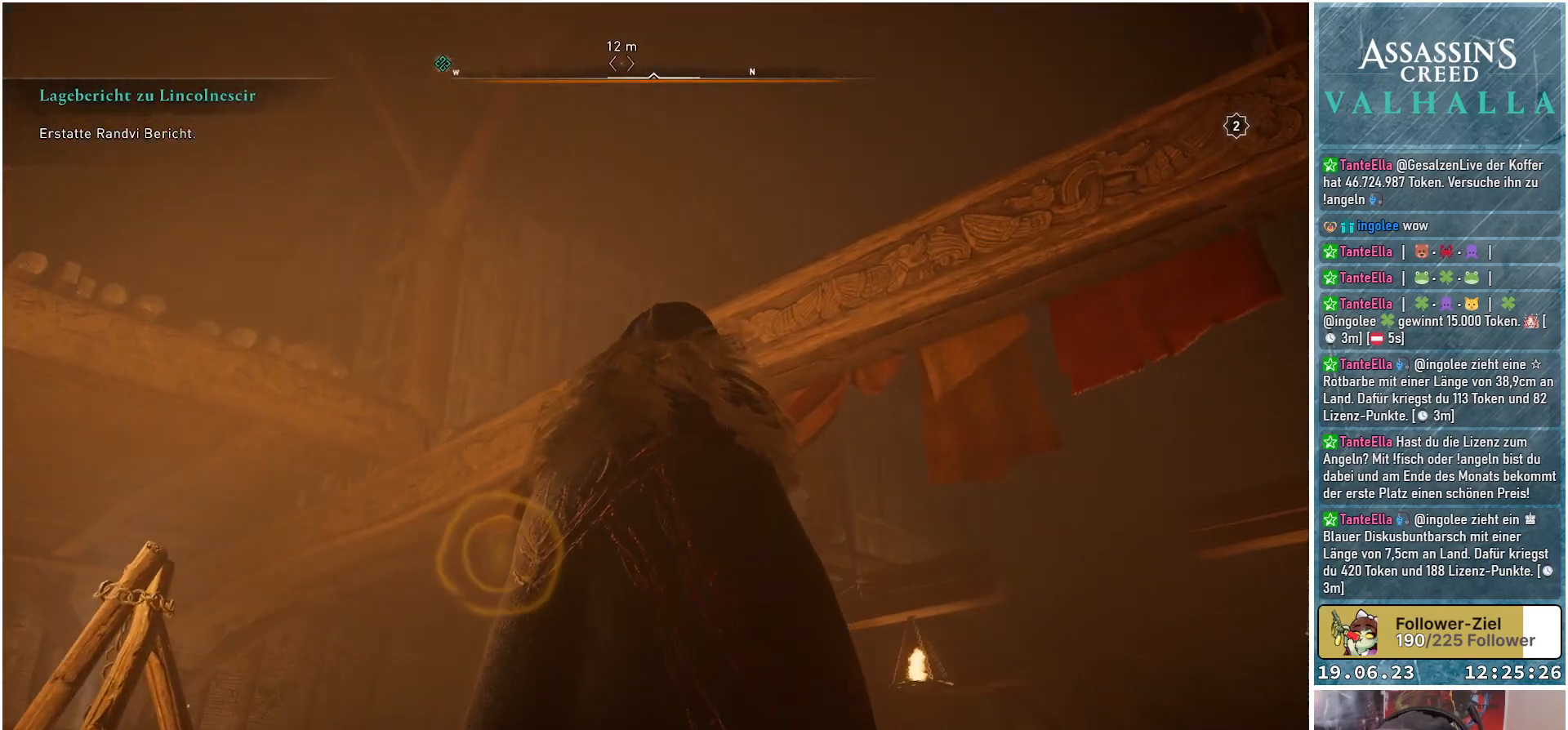
{"buttons": [], "left_stick": "up-right", "right_stick": "left", "events": []}
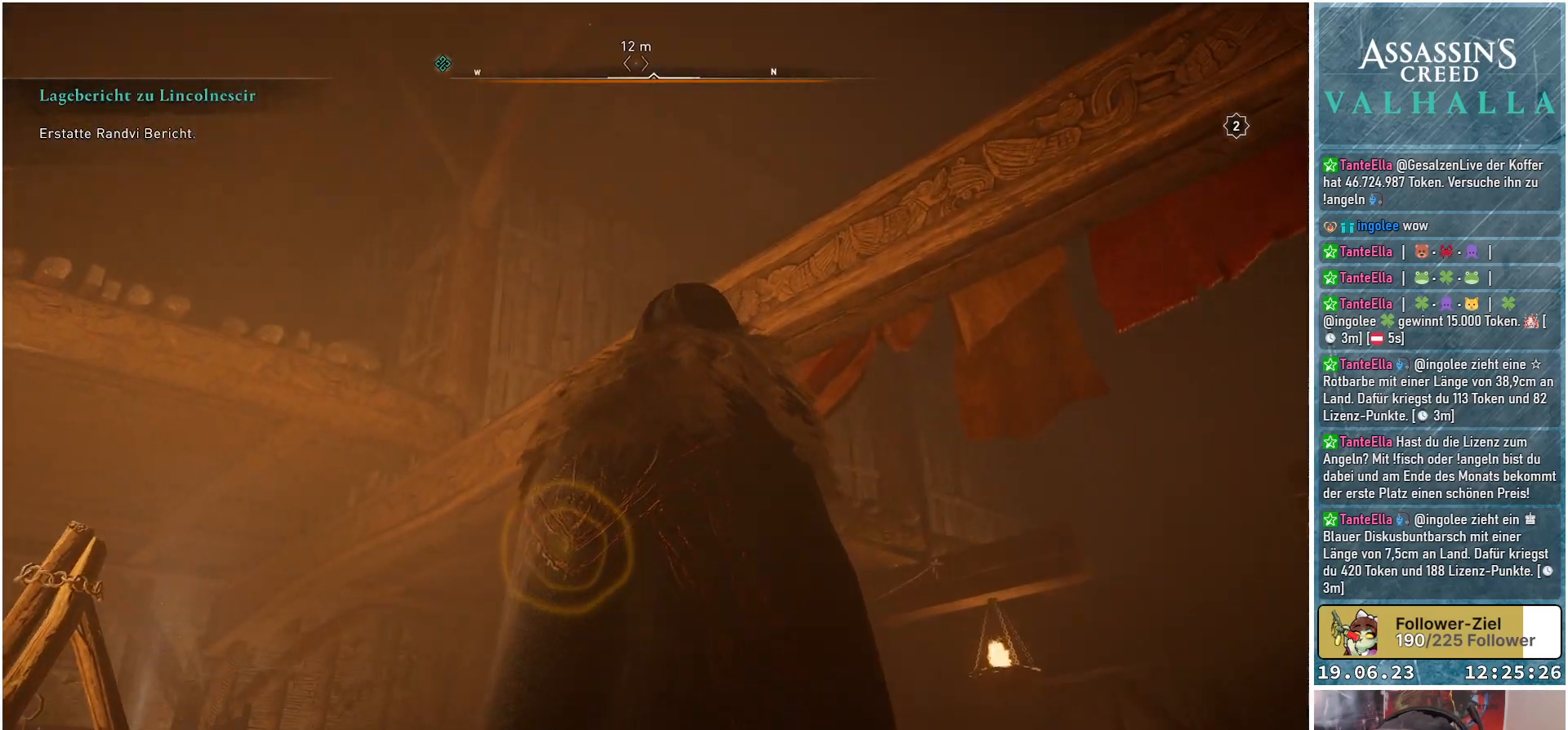
{"buttons": [], "left_stick": "up-right", "right_stick": "down", "events": [[17, "right_stick", "down-left"], [283, "right_stick", "down"]]}
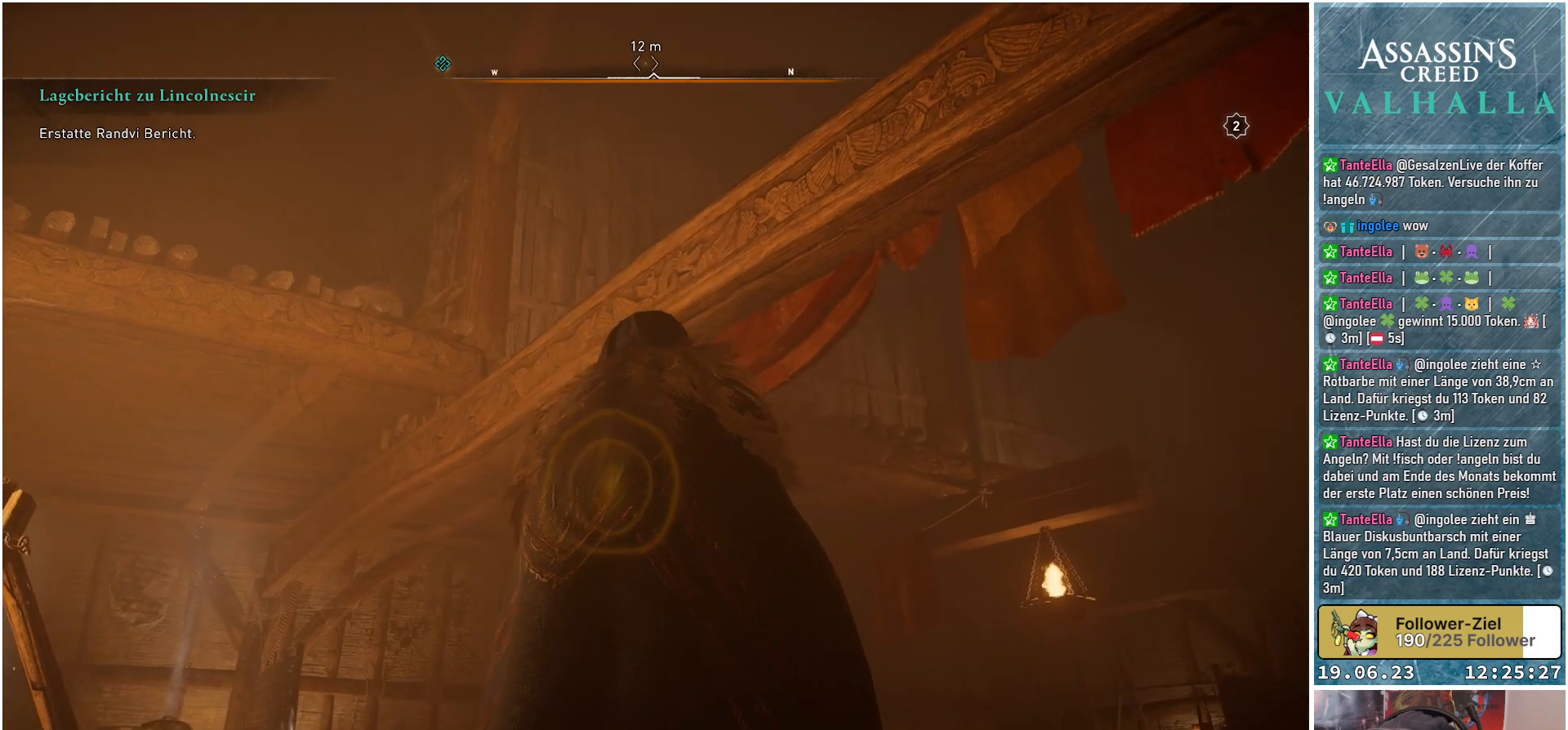
{"buttons": [], "left_stick": "up-right", "right_stick": "down", "events": []}
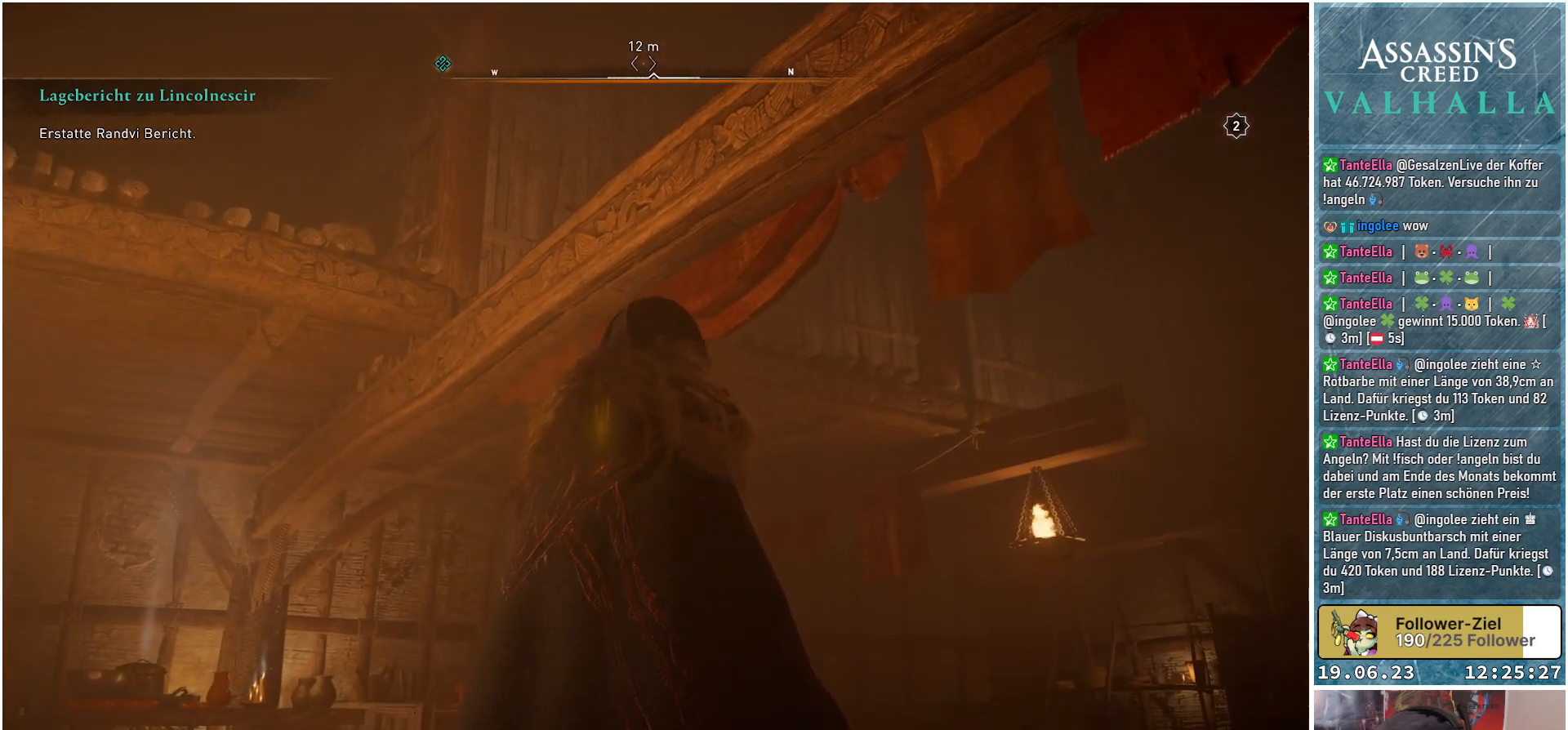
{"buttons": [], "left_stick": "center", "right_stick": "center", "events": [[83, "right_stick", "down-left"], [350, "right_stick", "center"], [417, "left_stick", "center"]]}
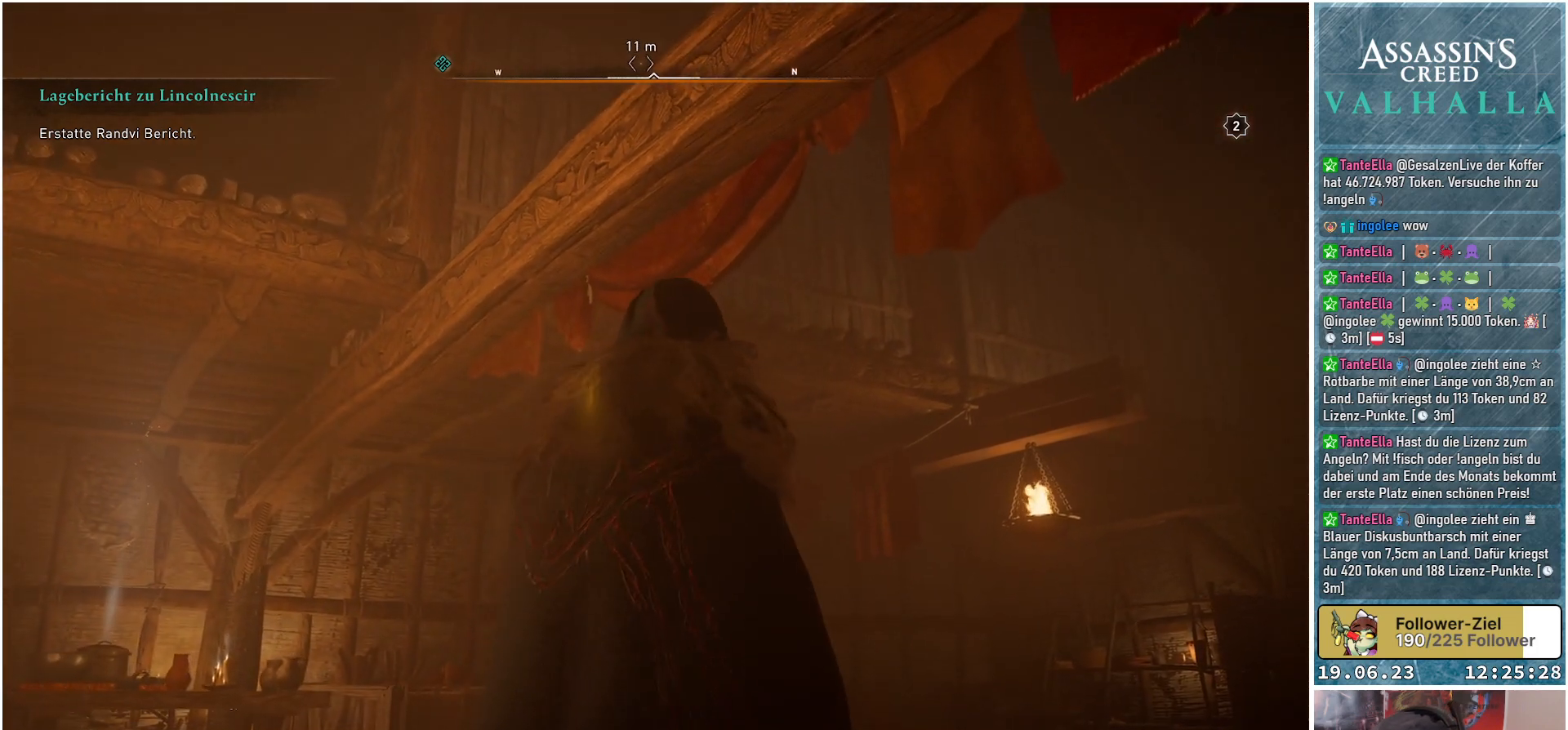
{"buttons": [], "left_stick": "center", "right_stick": "center", "events": []}
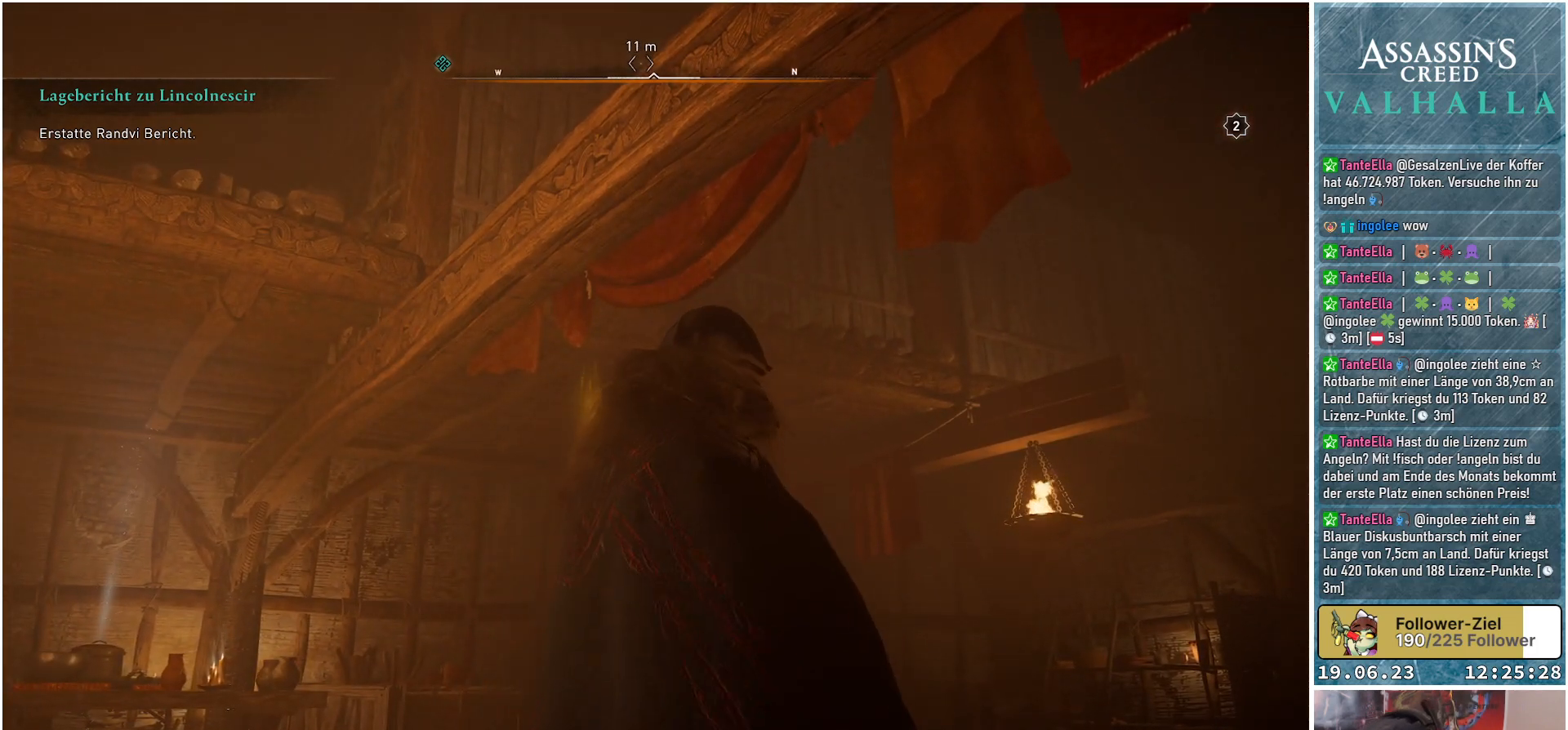
{"buttons": [], "left_stick": "center", "right_stick": "center", "events": []}
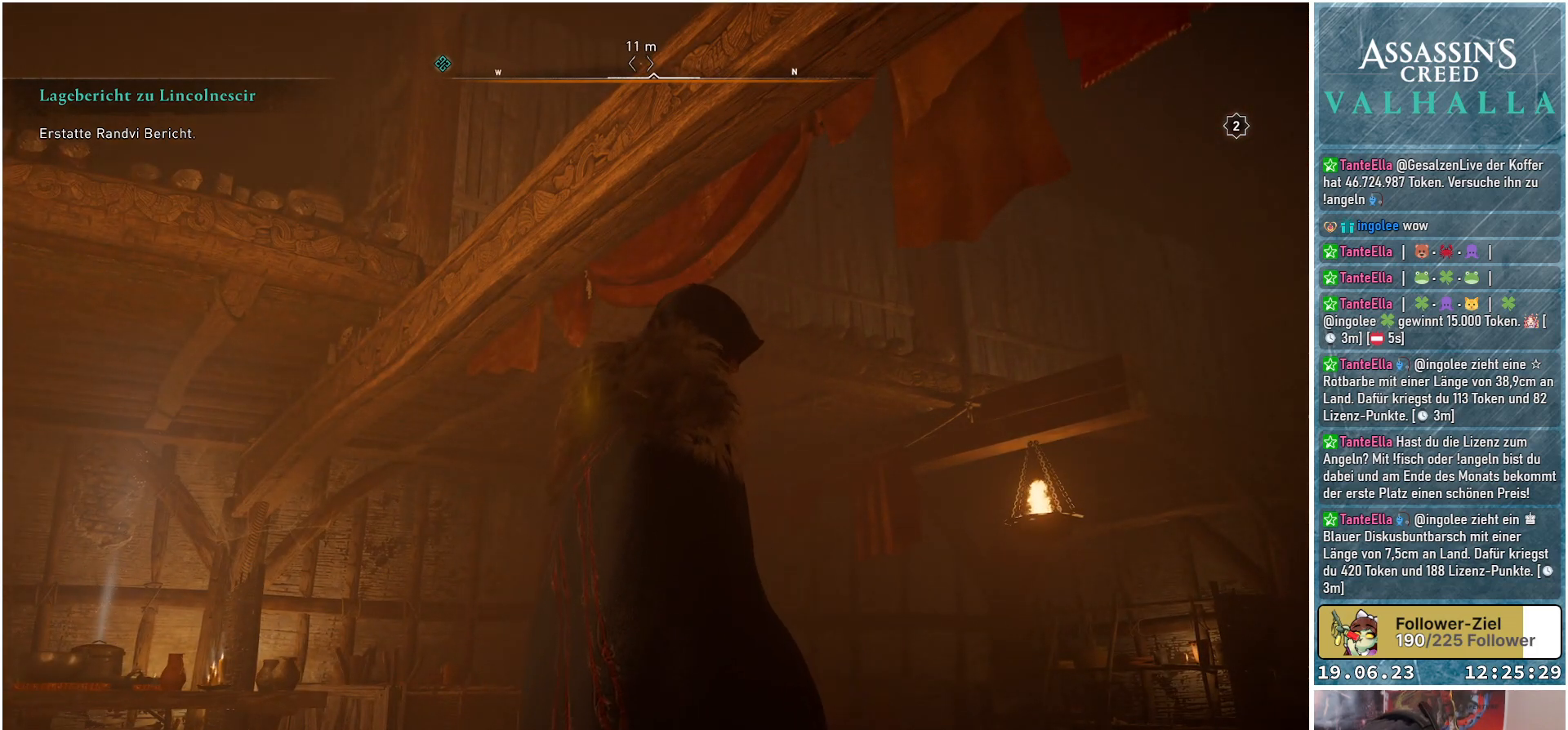
{"buttons": [], "left_stick": "center", "right_stick": "center", "events": []}
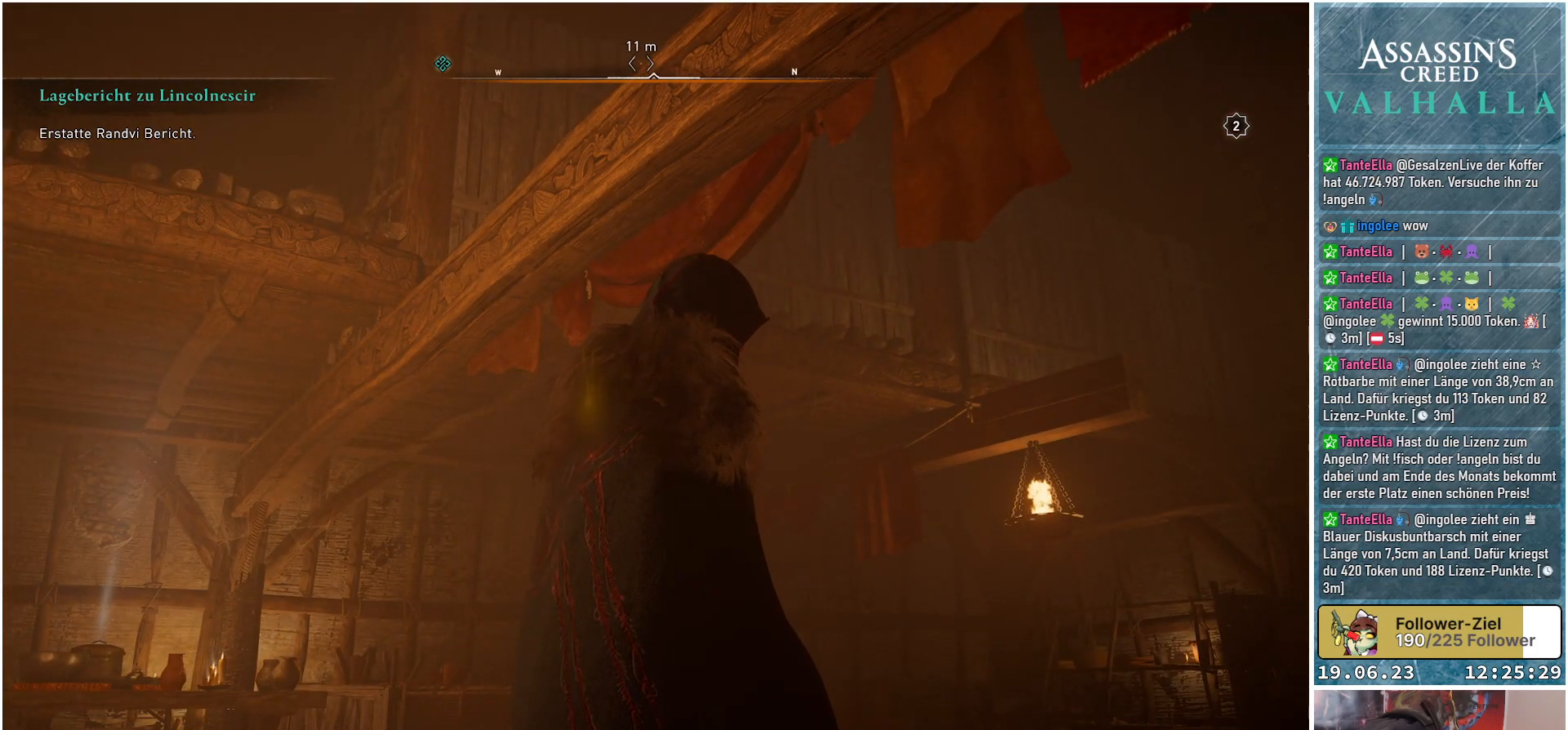
{"buttons": [], "left_stick": "center", "right_stick": "center", "events": [[83, "right_stick", "right"], [467, "right_stick", "center"]]}
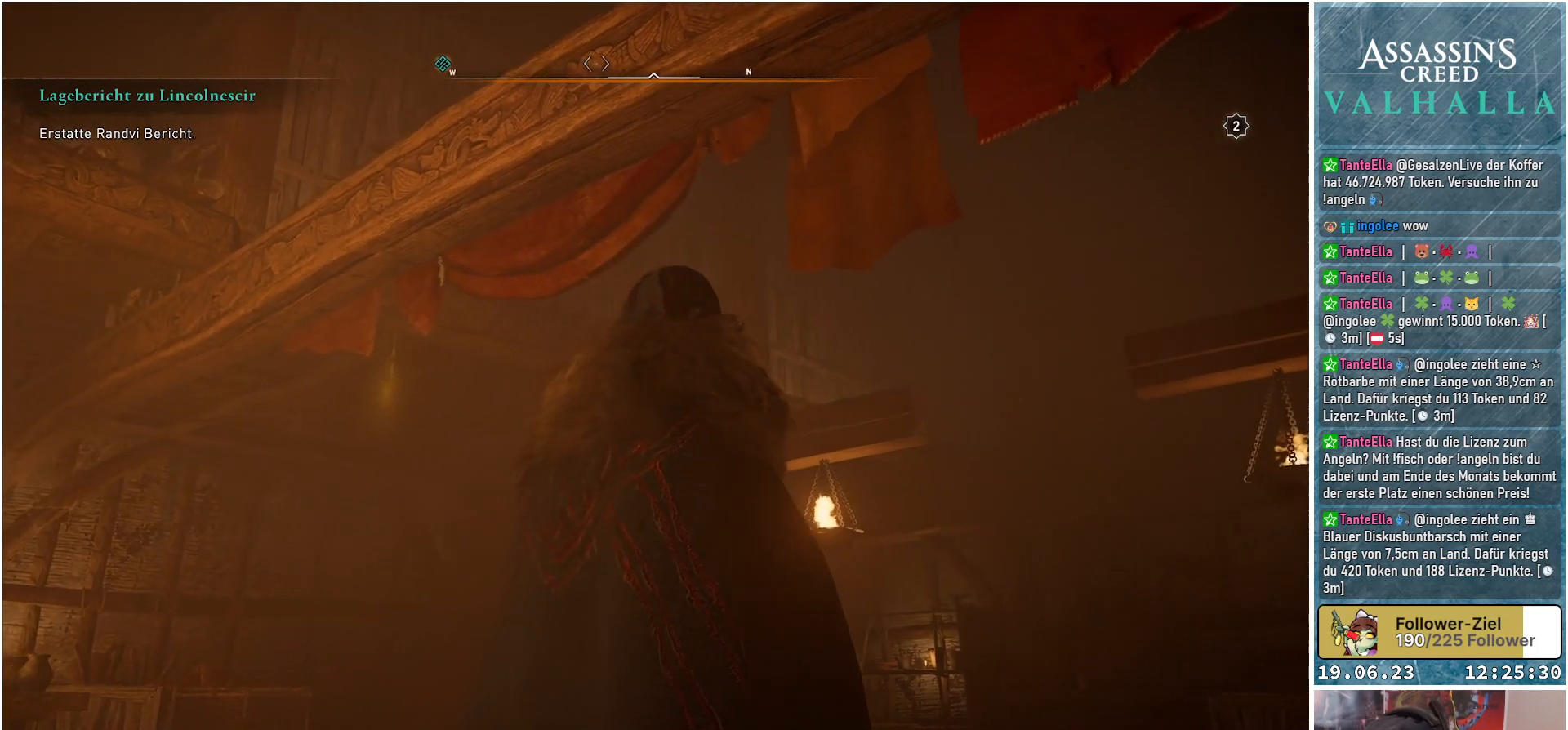
{"buttons": [], "left_stick": "right", "right_stick": "up-left", "events": [[283, "left_stick", "right"], [317, "right_stick", "left"], [400, "right_stick", "up-left"]]}
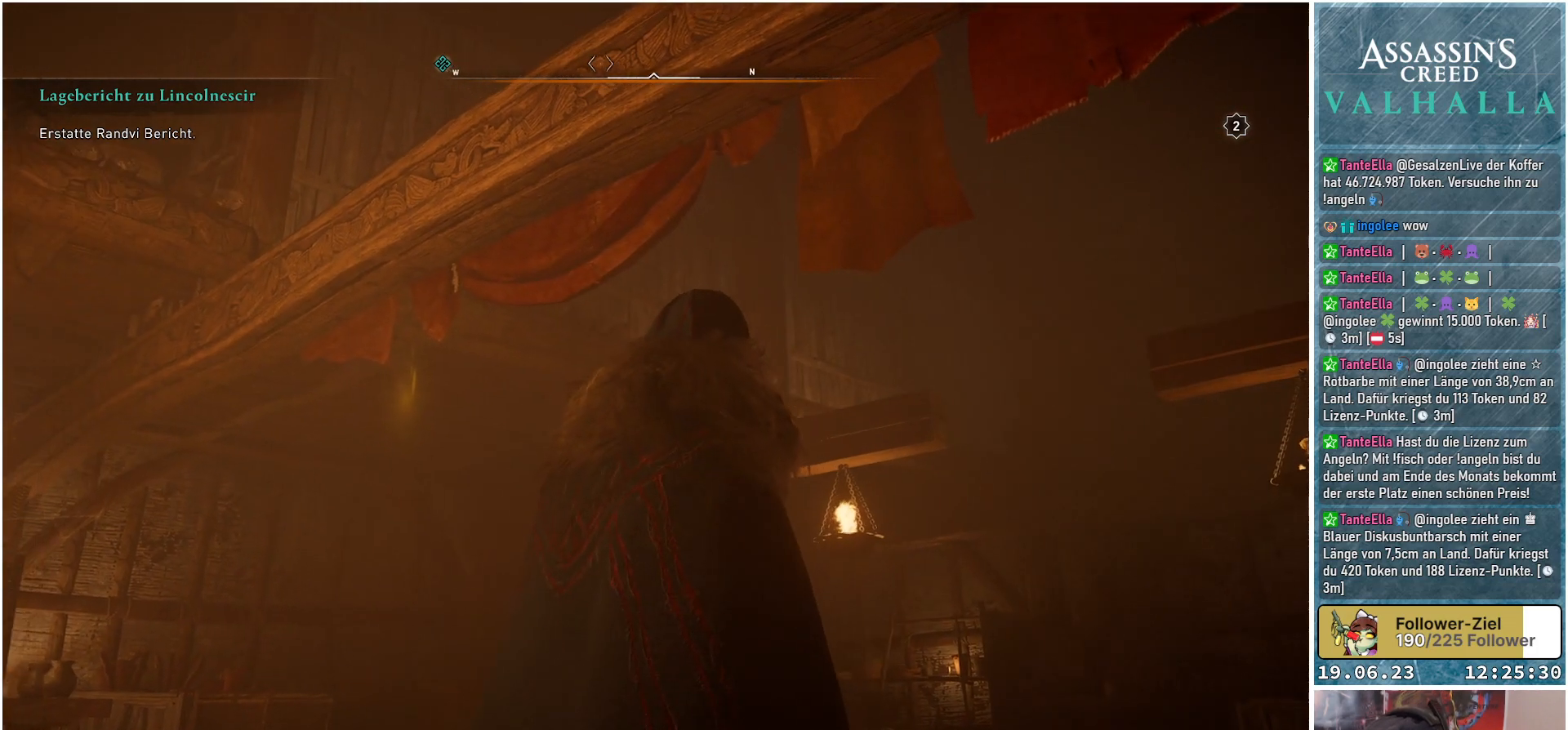
{"buttons": ["L2"], "left_stick": "right", "right_stick": "up-left", "events": [[67, "L2", "down"]]}
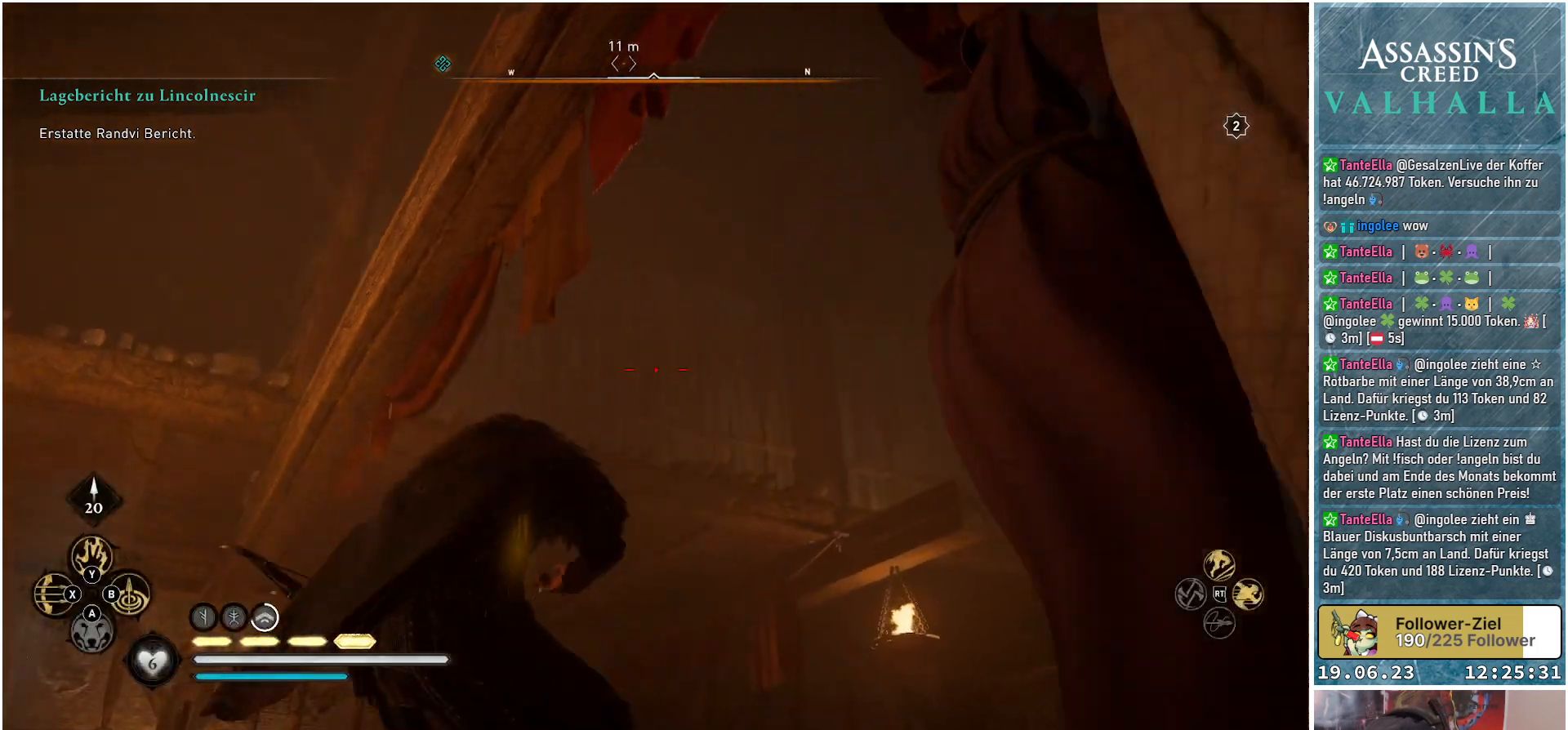
{"buttons": ["L2", "R2"], "left_stick": "center", "right_stick": "left", "events": [[33, "right_stick", "left"], [233, "left_stick", "up-right"], [383, "left_stick", "center"], [450, "R2", "down"]]}
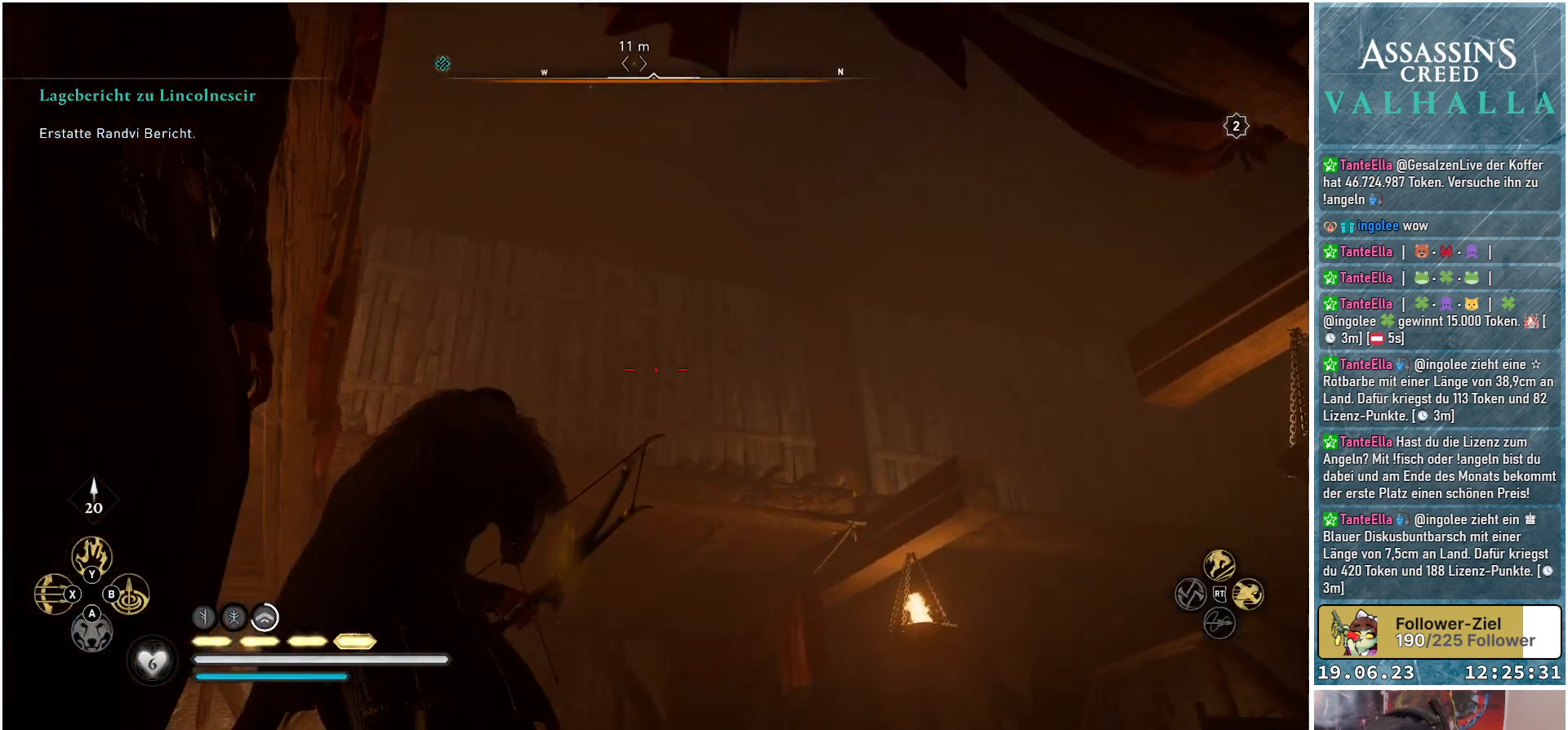
{"buttons": ["L2"], "left_stick": "center", "right_stick": "center", "events": [[317, "right_stick", "center"], [350, "R2", "up"]]}
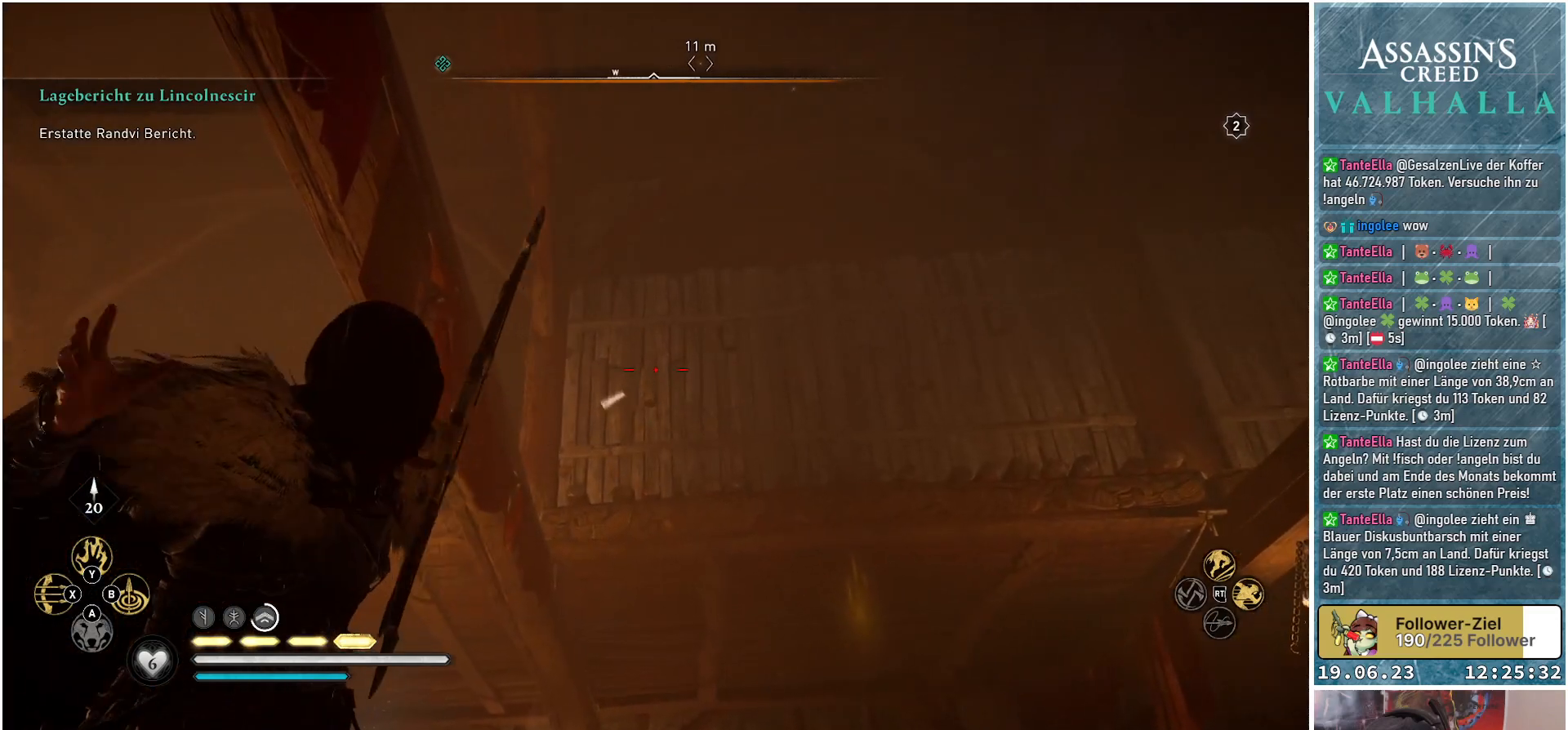
{"buttons": [], "left_stick": "center", "right_stick": "down", "events": [[250, "L2", "up"], [433, "right_stick", "down"]]}
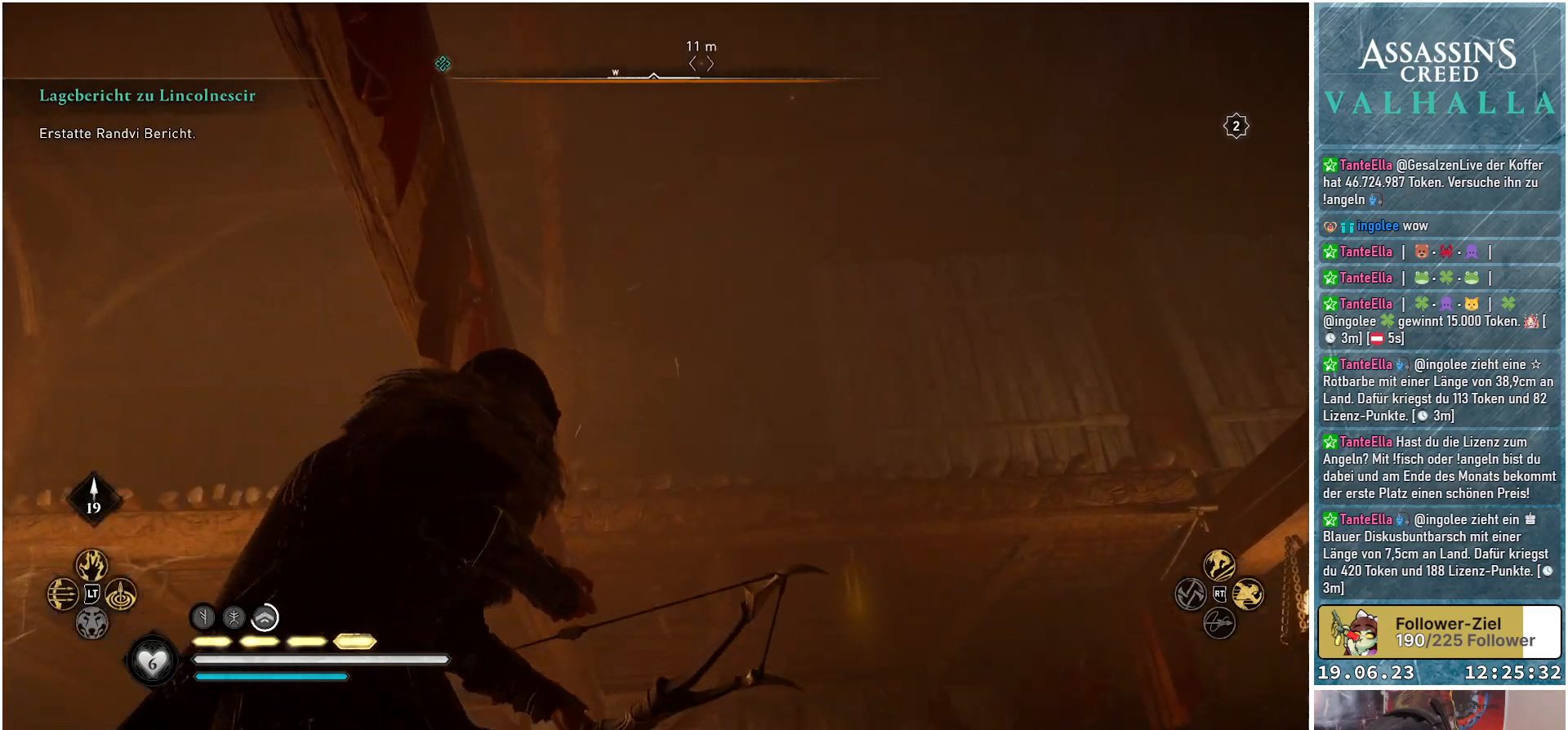
{"buttons": [], "left_stick": "up-right", "right_stick": "down", "events": [[83, "left_stick", "up-right"]]}
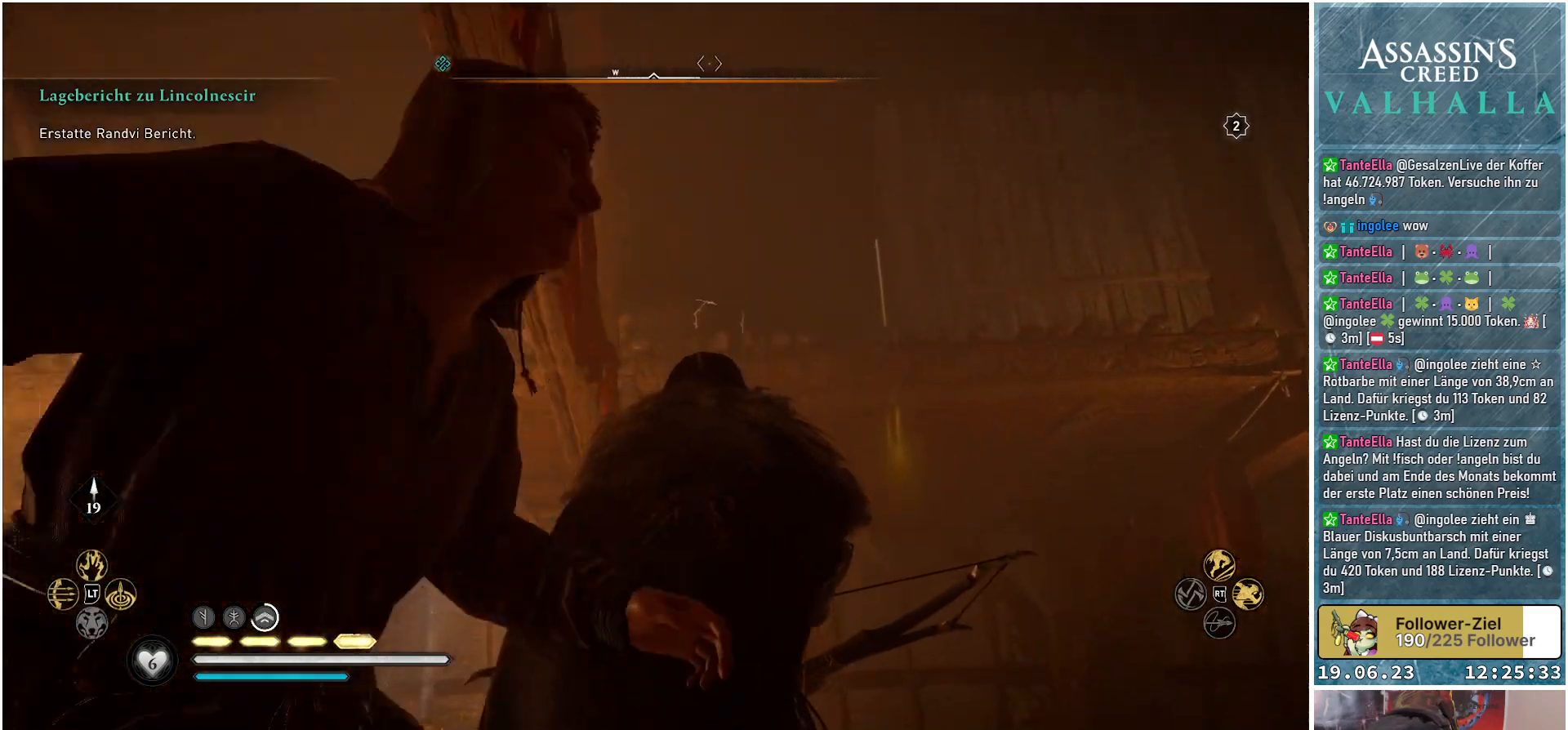
{"buttons": [], "left_stick": "up-right", "right_stick": "down", "events": []}